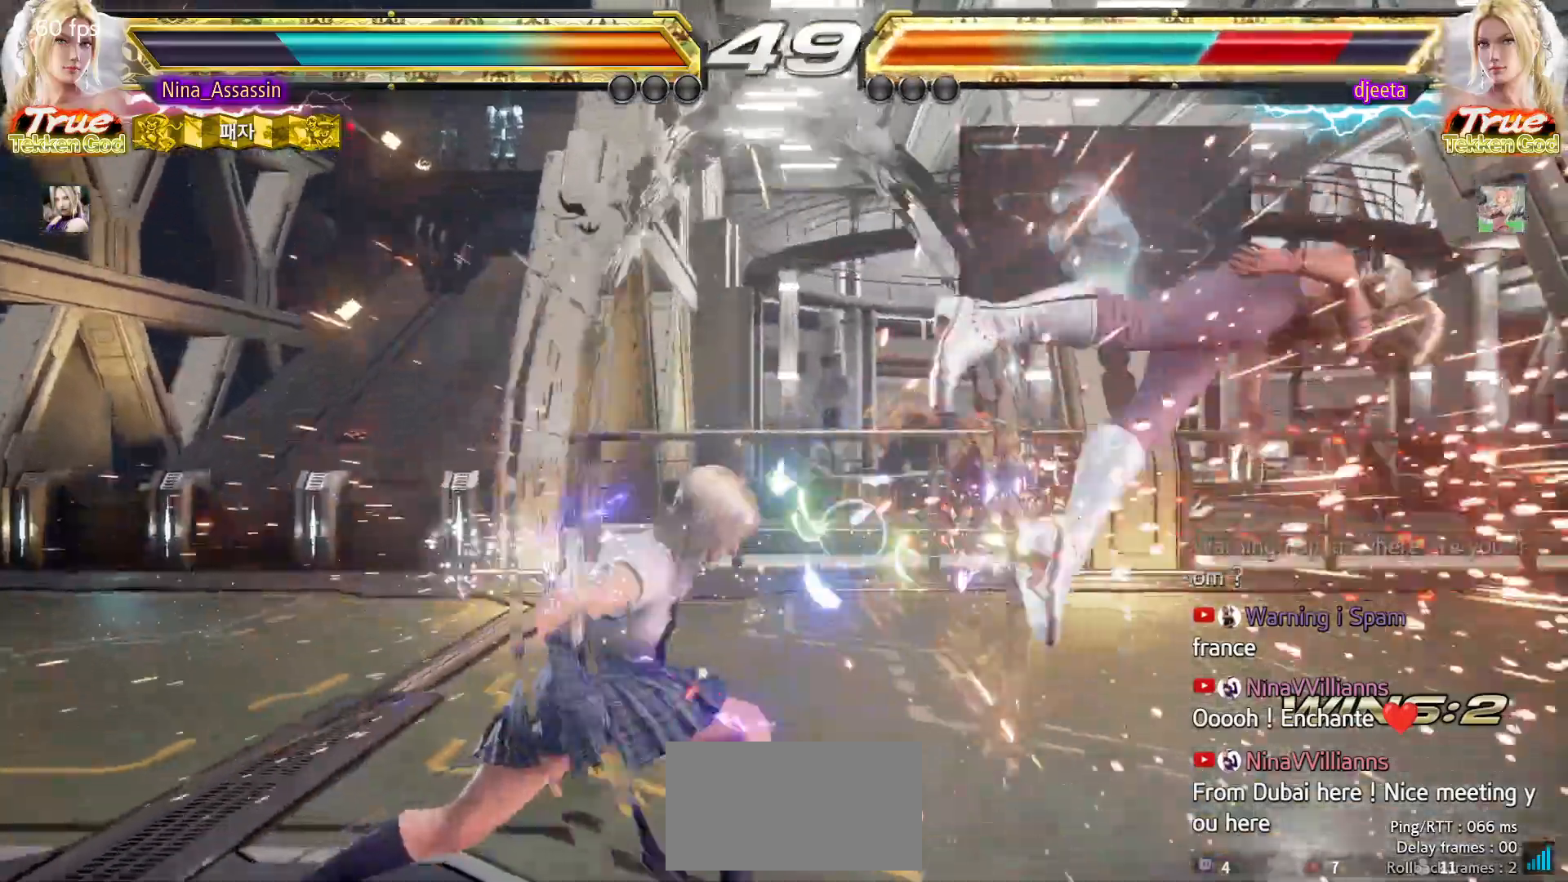
Gameplay with a controller (arcade stick); each line is a JSON object with the inputs held at the frame after it. "events" lists button and stick changes between this image and that frame as [ms after this image, input, new state], when the widget could be followed in between. Not read: L3 R3.
{"buttons": [], "left_stick": "down-right", "events": [[133, "left_stick", "right"], [200, "left_stick", "center"], [283, "left_stick", "right"], [350, "left_stick", "center"], [400, "left_stick", "down-left"], [483, "left_stick", "down-right"]]}
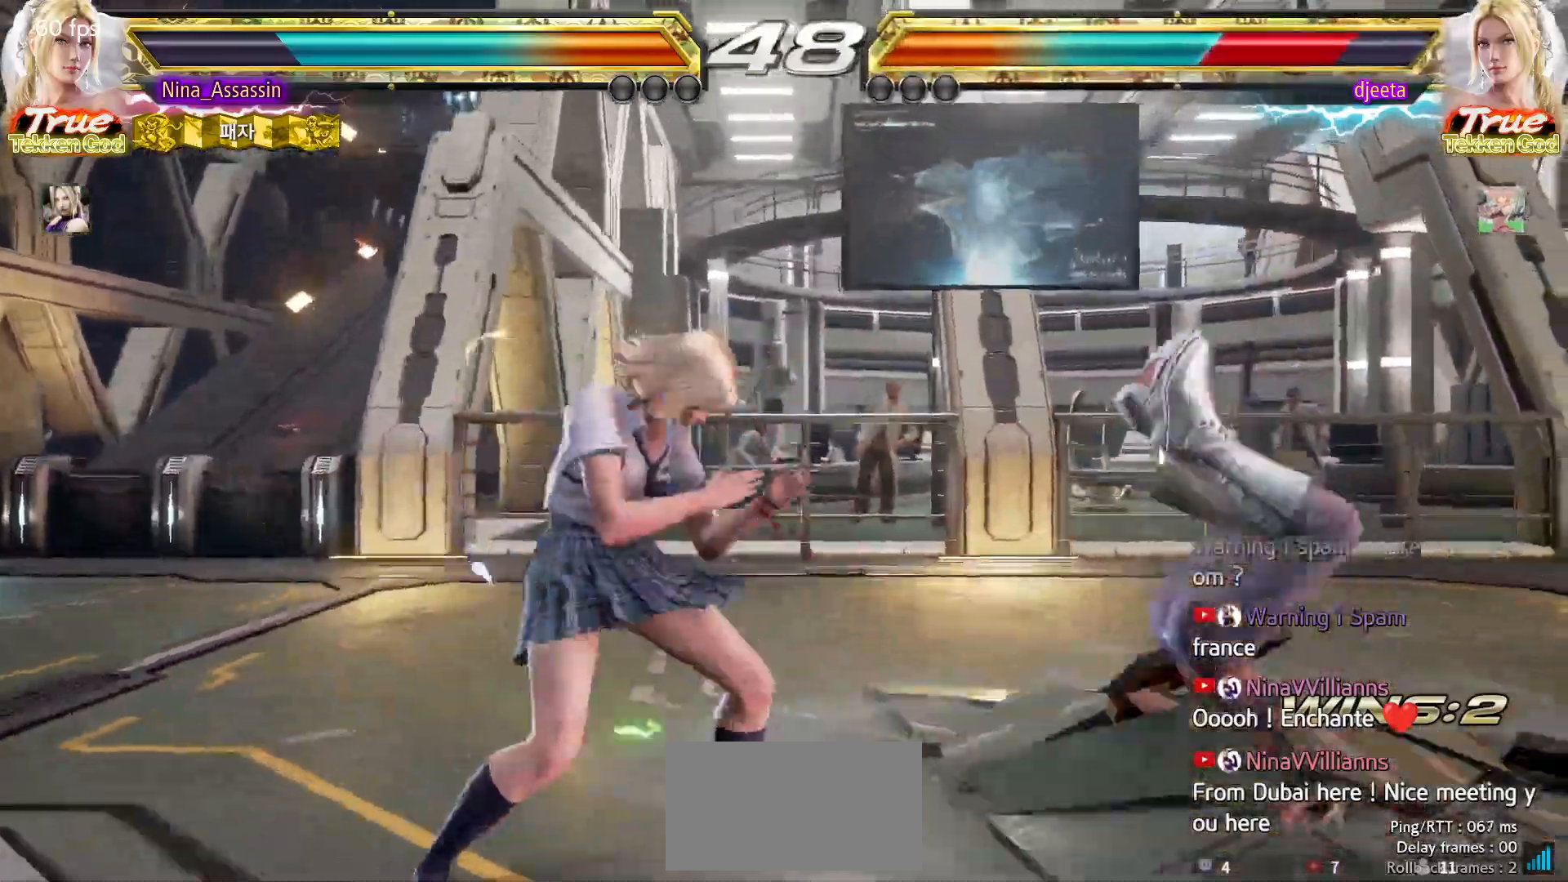
{"buttons": [], "left_stick": "center", "events": [[33, "left_stick", "up-right"], [50, "SQUARE", "down"], [117, "SQUARE", "up"], [150, "left_stick", "center"]]}
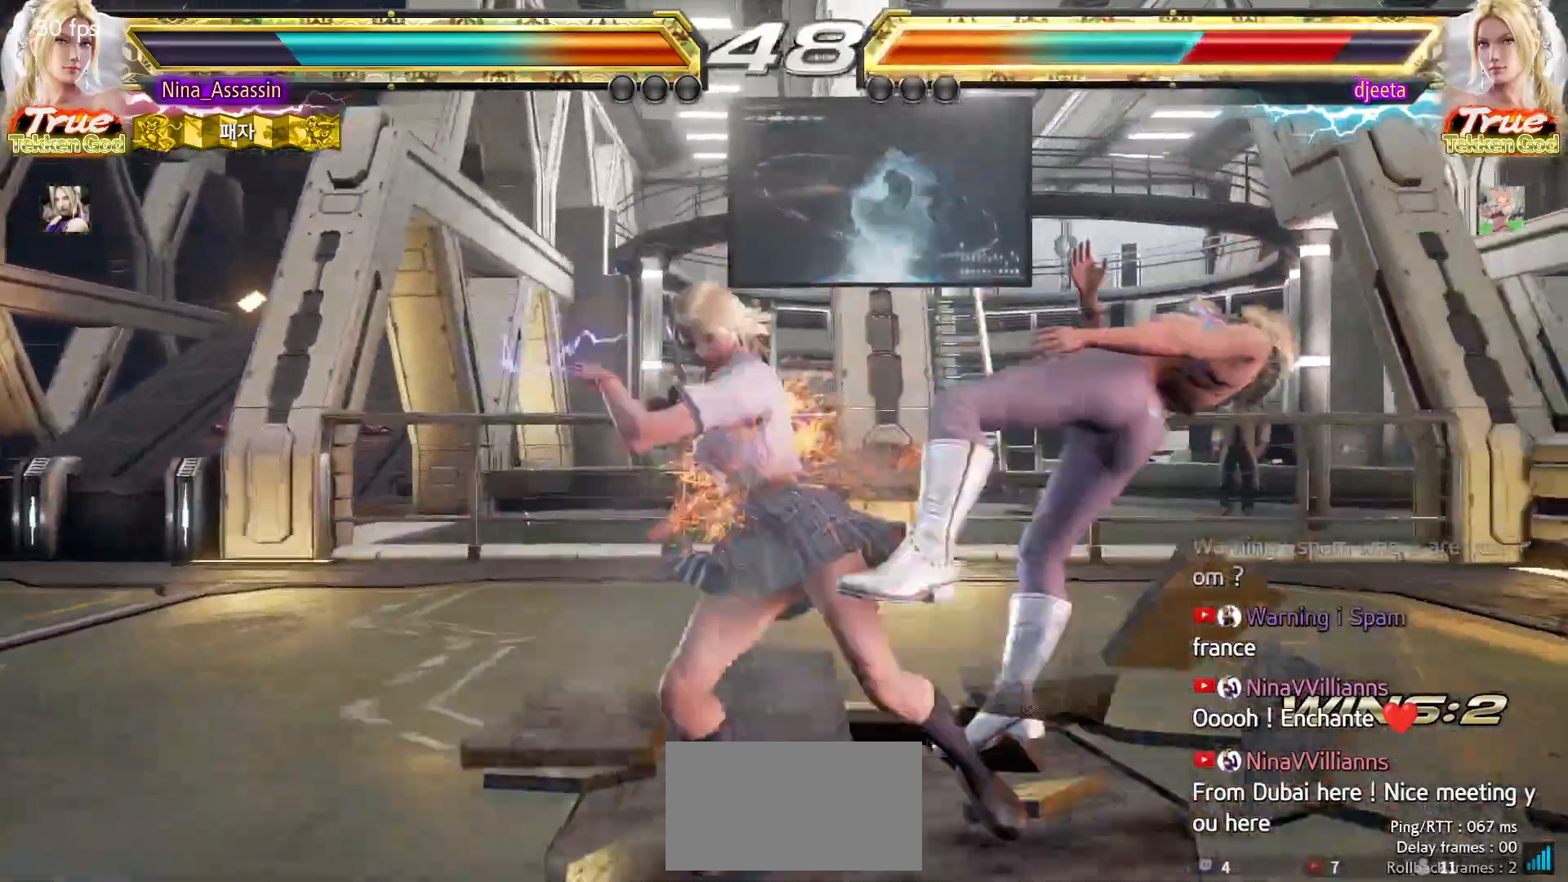
{"buttons": ["CROSS"], "left_stick": "right", "events": [[83, "left_stick", "left"], [133, "left_stick", "down"], [200, "left_stick", "right"], [217, "CIRCLE", "down"], [267, "CIRCLE", "up"], [350, "TRIANGLE", "down"], [400, "TRIANGLE", "up"], [500, "CROSS", "down"]]}
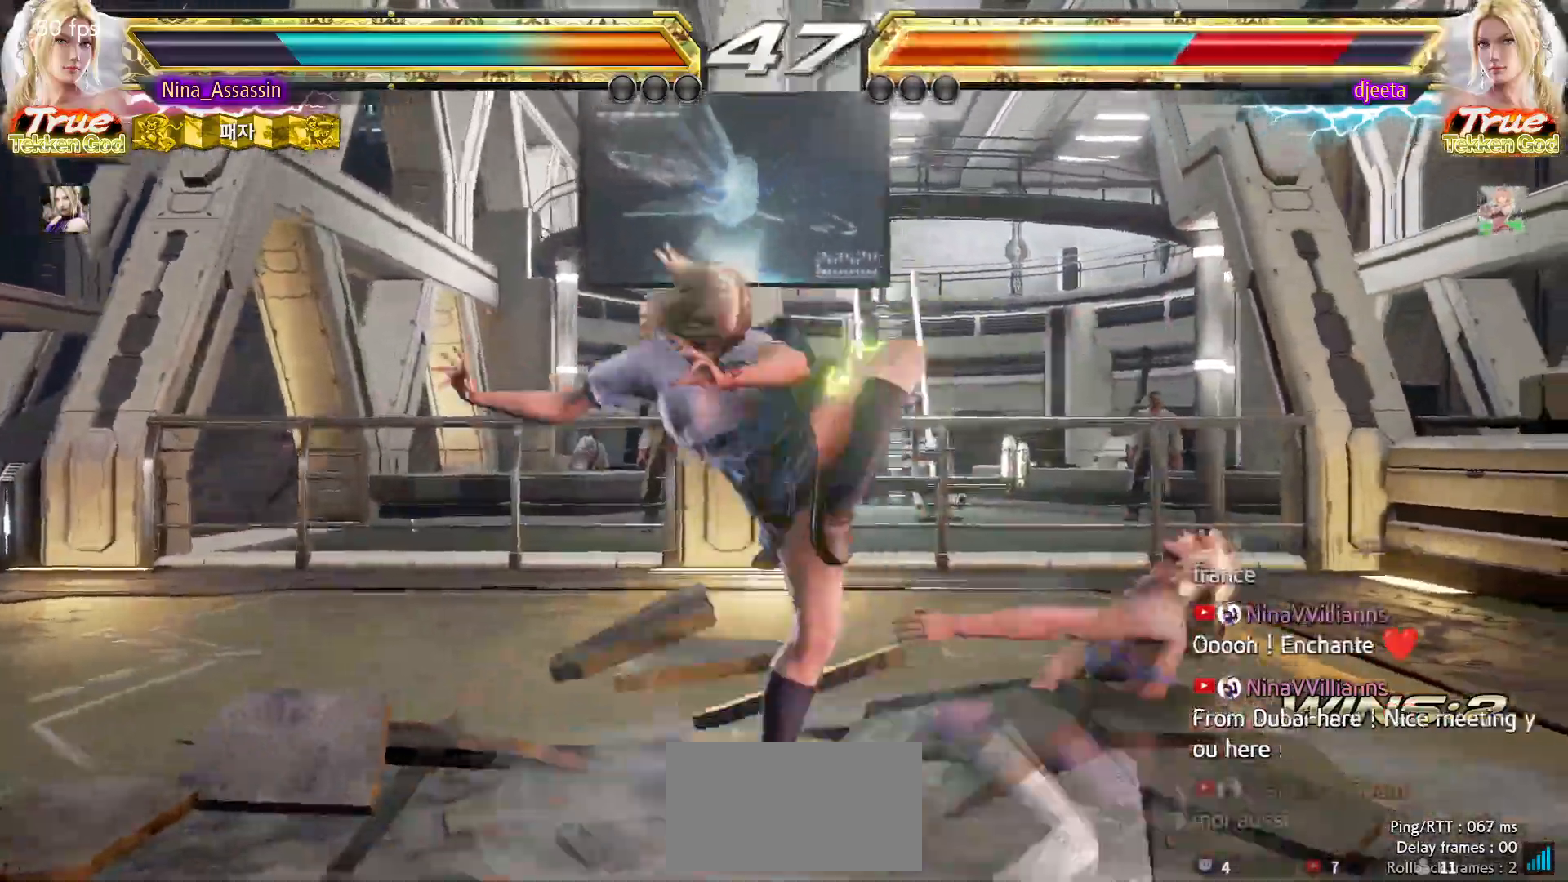
{"buttons": [], "left_stick": "right"}
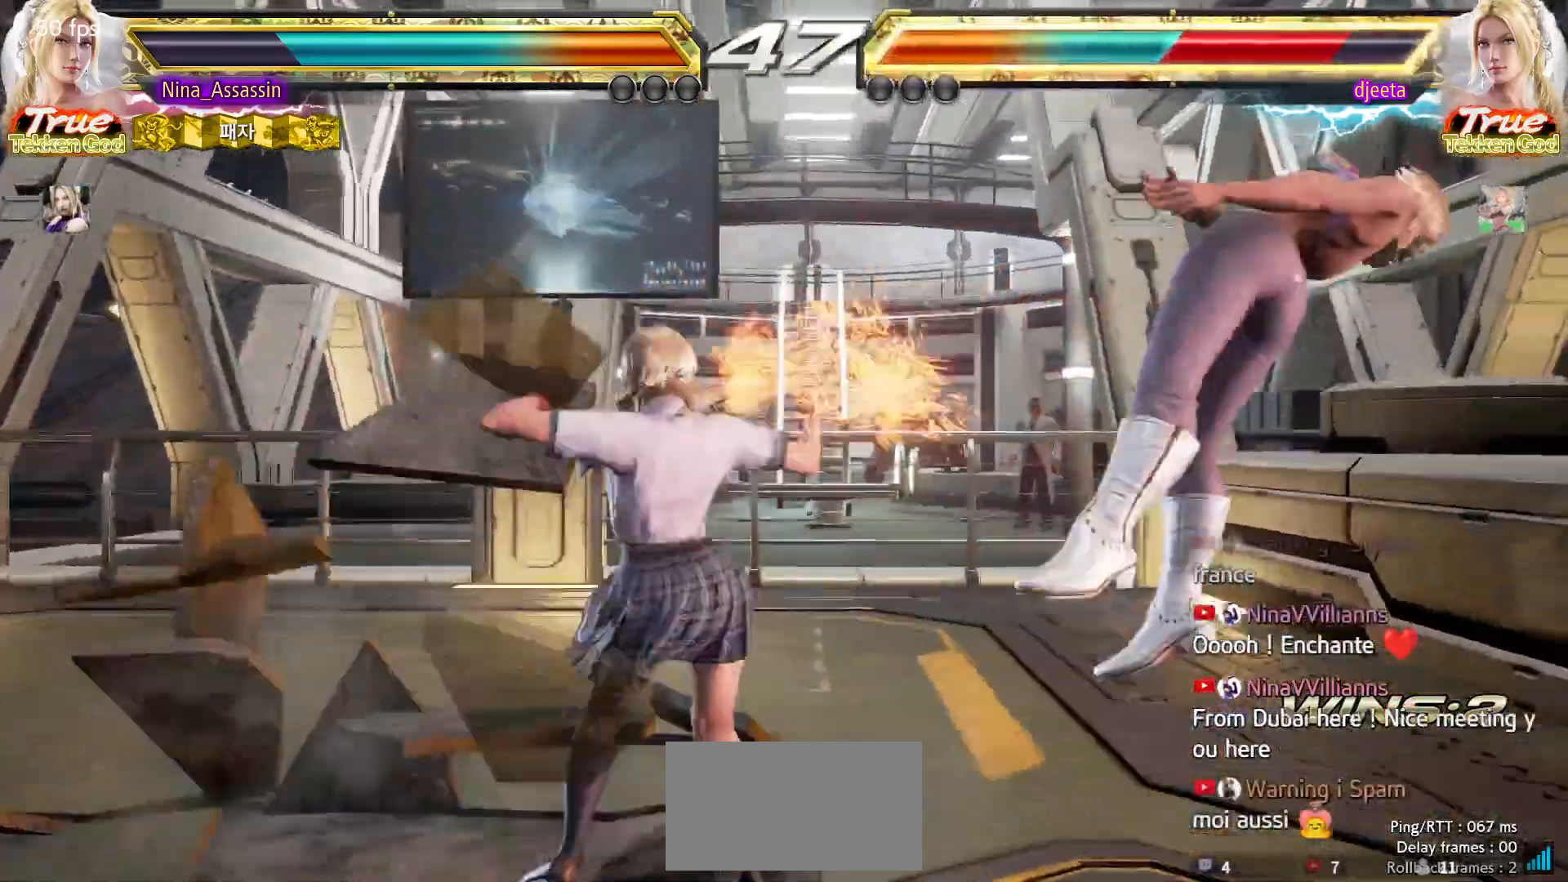
{"buttons": [], "left_stick": "center", "events": [[17, "CROSS", "down"], [50, "CROSS", "up"], [100, "CROSS", "down"], [150, "CROSS", "up"], [317, "left_stick", "center"]]}
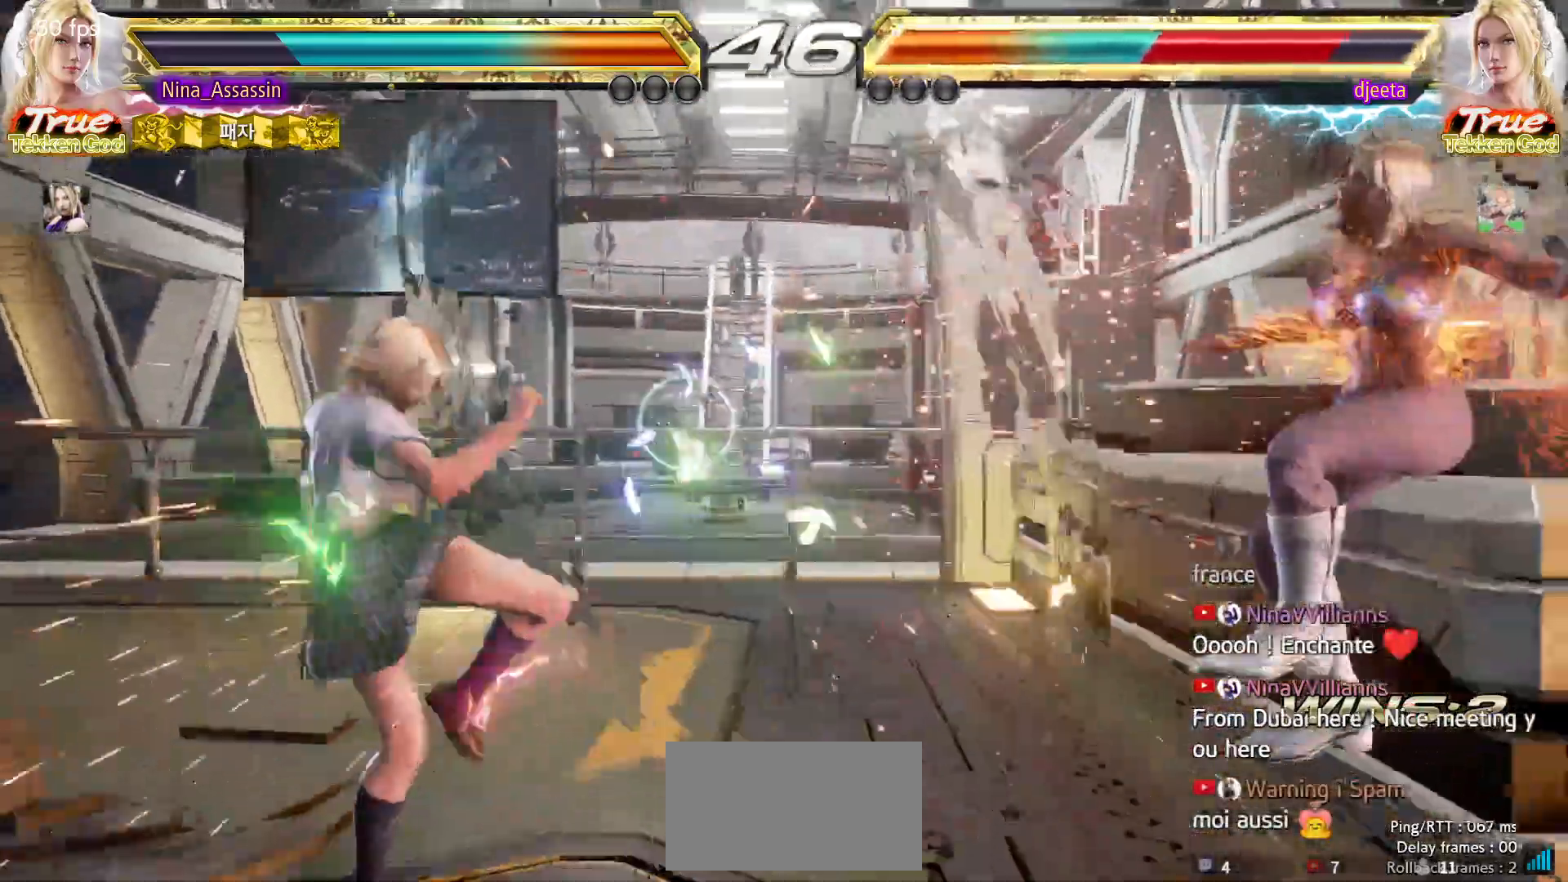
{"buttons": ["CROSS"], "left_stick": "down-right", "events": [[183, "left_stick", "right"], [233, "left_stick", "center"], [300, "left_stick", "right"], [383, "left_stick", "center"], [433, "left_stick", "down-right"], [467, "CROSS", "down"]]}
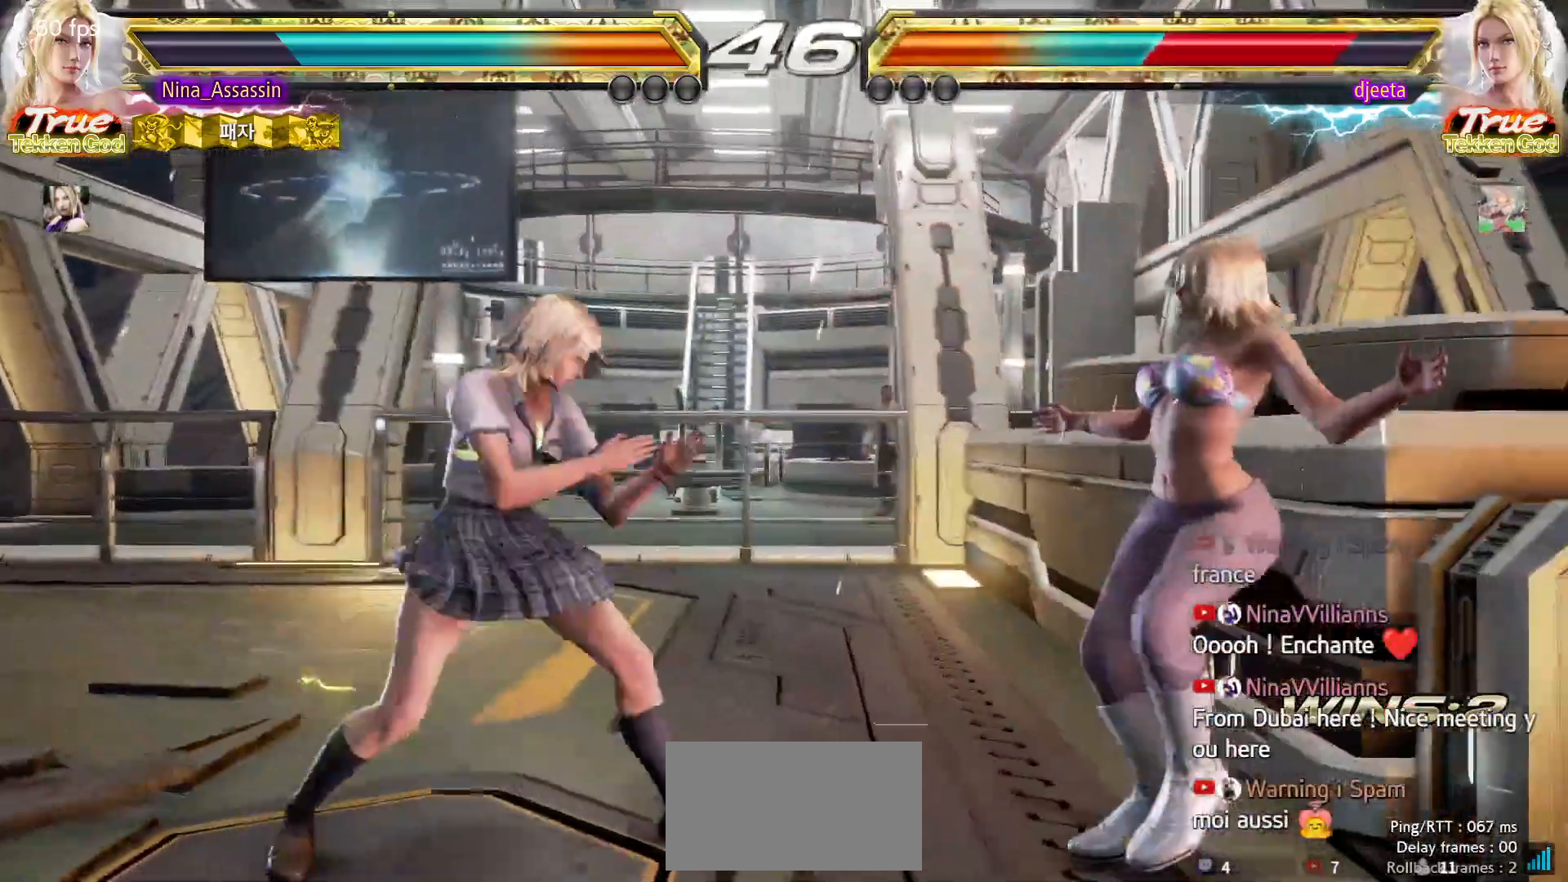
{"buttons": [], "left_stick": "center", "events": [[67, "CROSS", "up"], [83, "TRIANGLE", "down"], [117, "left_stick", "center"], [150, "TRIANGLE", "up"]]}
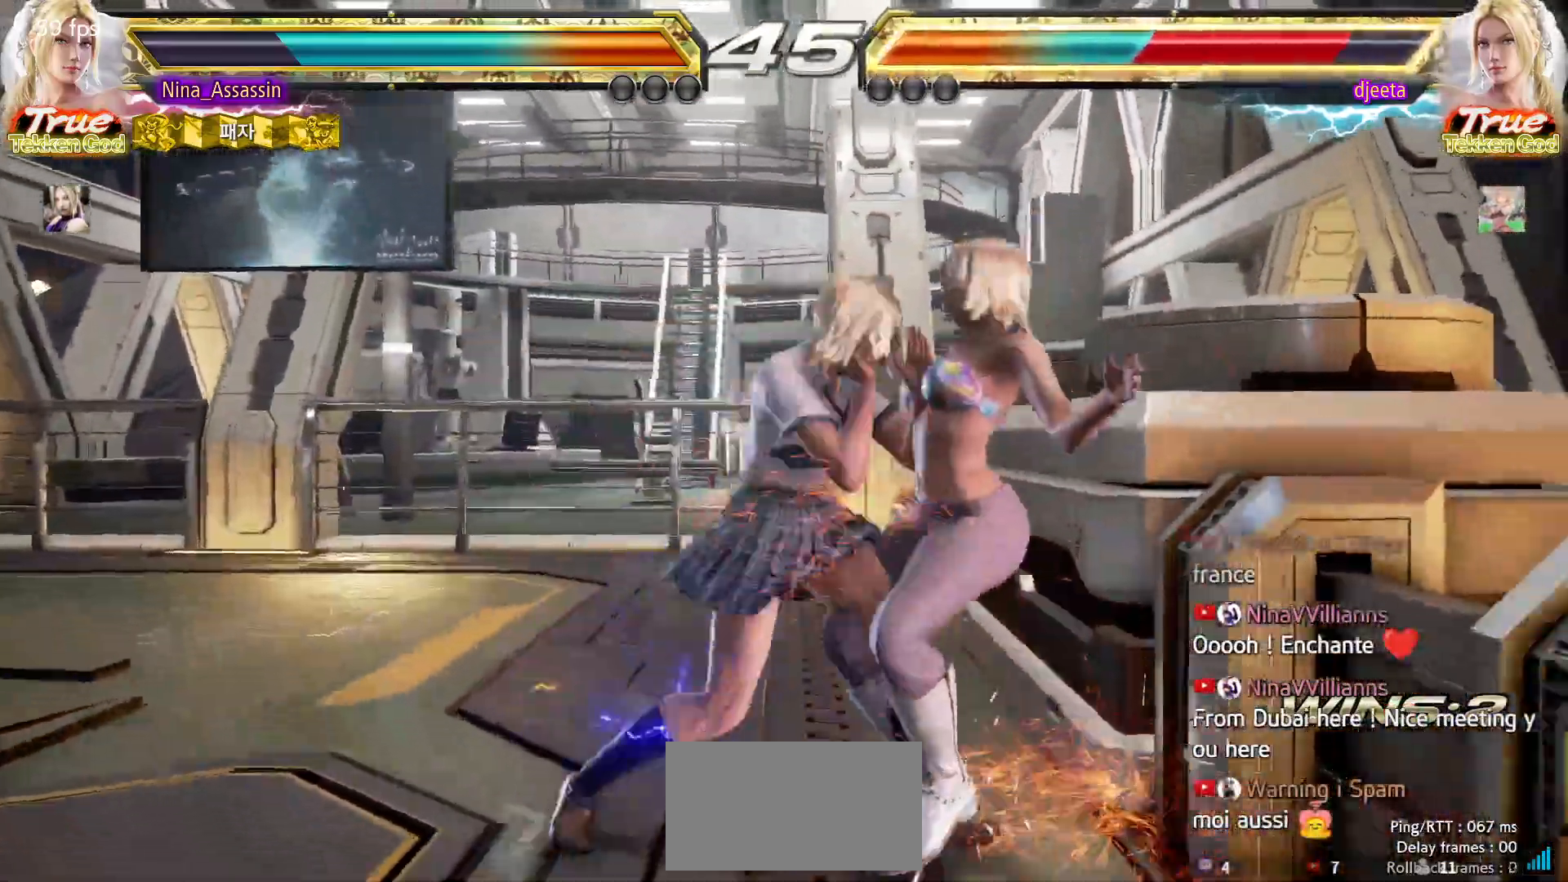
{"buttons": ["TRIANGLE"], "left_stick": "center", "events": [[300, "CIRCLE", "down"], [300, "SQUARE", "down"], [350, "CIRCLE", "up"], [350, "SQUARE", "up"], [467, "TRIANGLE", "down"]]}
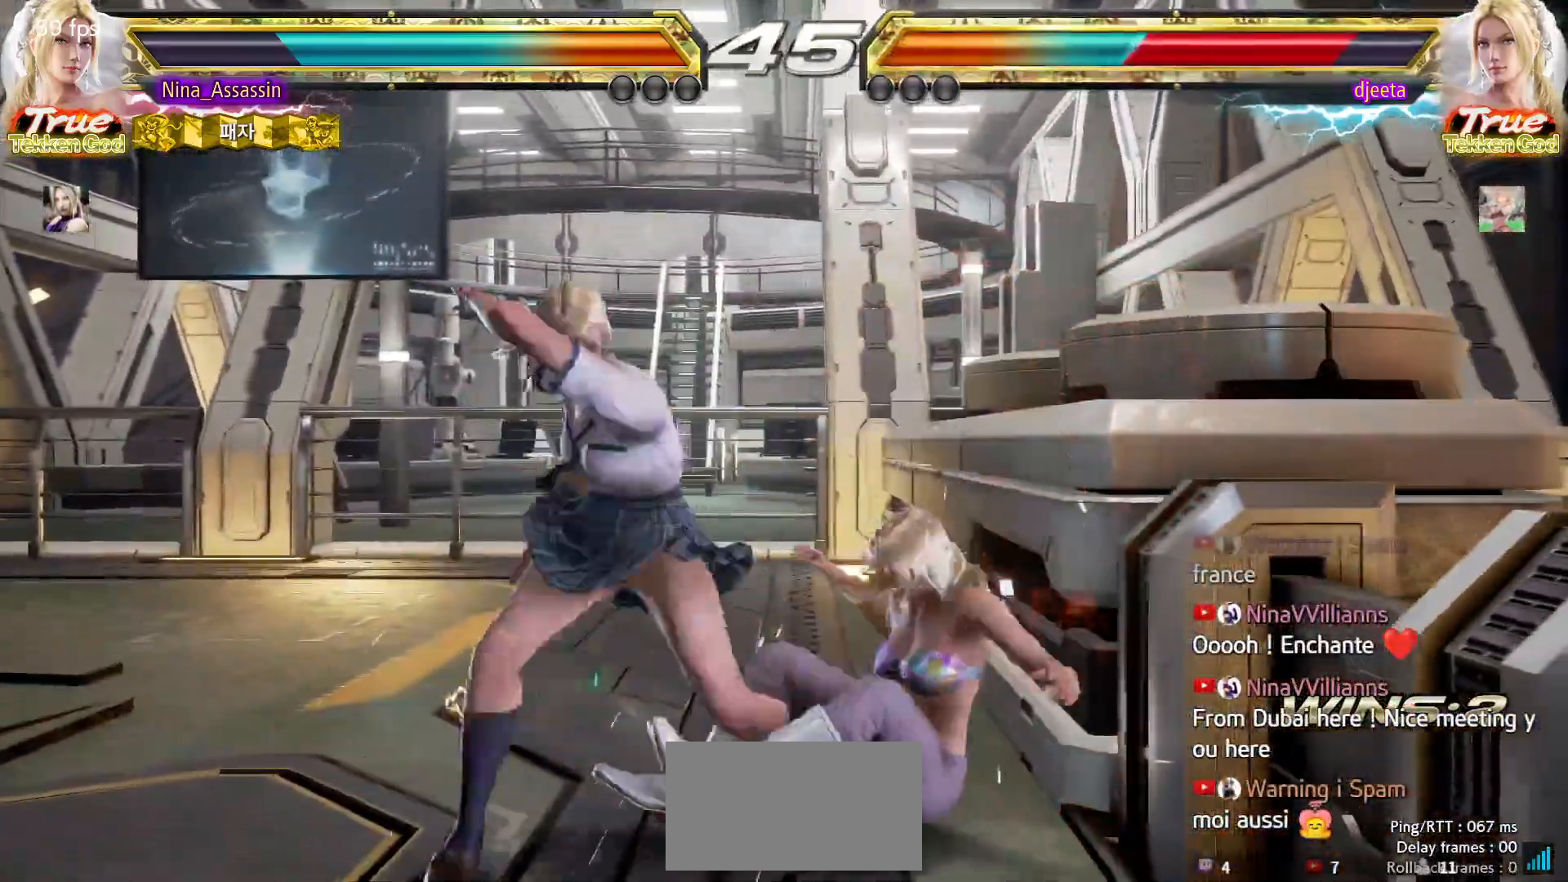
{"buttons": [], "left_stick": "center"}
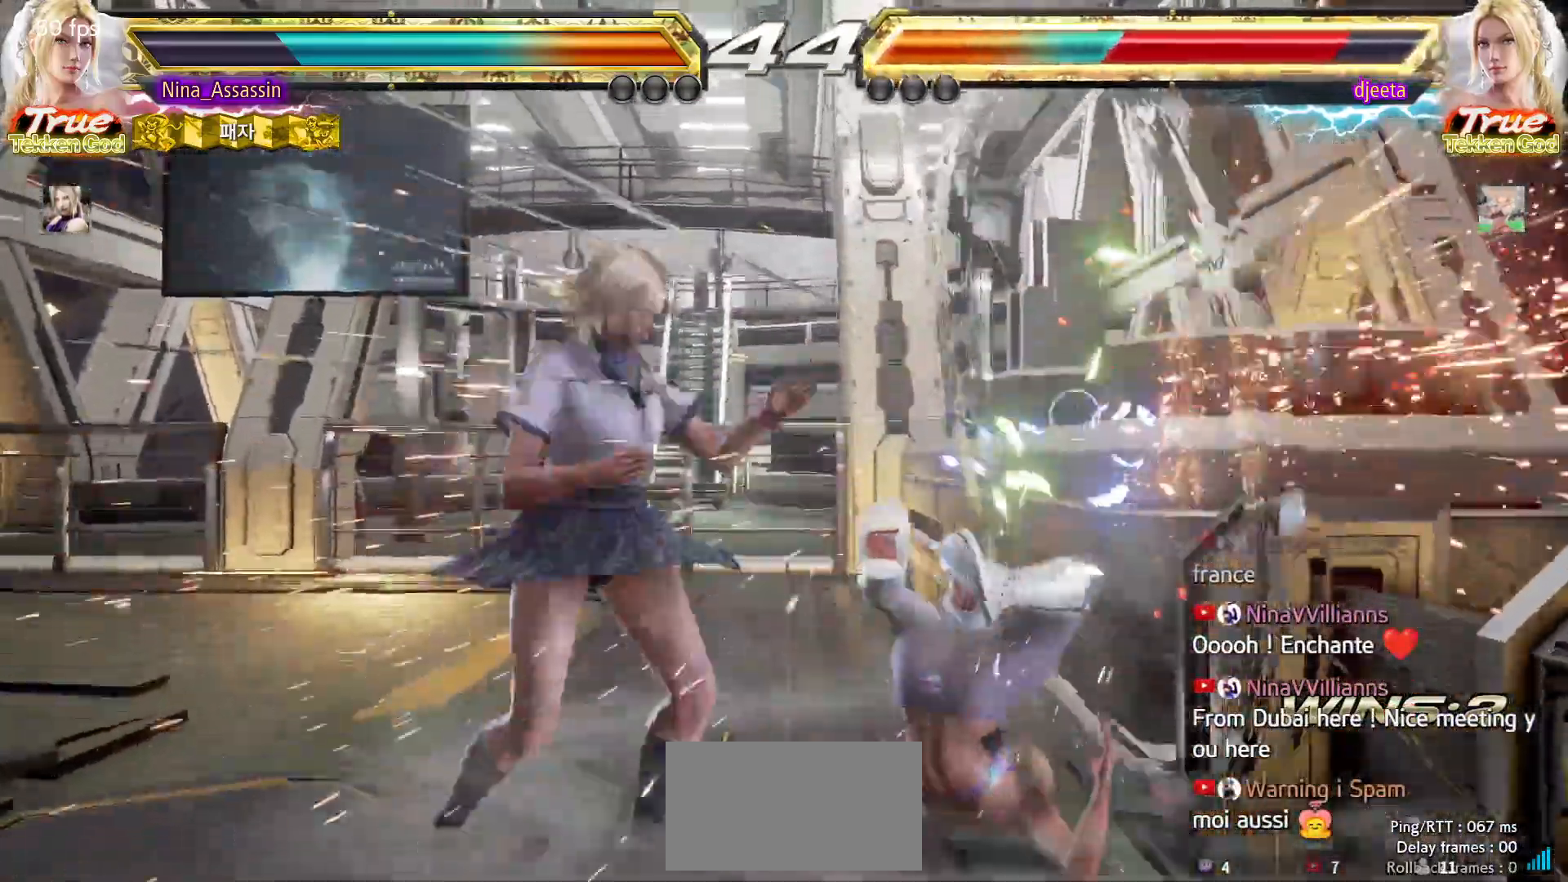
{"buttons": [], "left_stick": "right", "events": [[167, "left_stick", "right"], [217, "left_stick", "center"], [283, "left_stick", "right"], [367, "CIRCLE", "down"], [417, "CIRCLE", "up"], [450, "CIRCLE", "down"], [500, "CIRCLE", "up"]]}
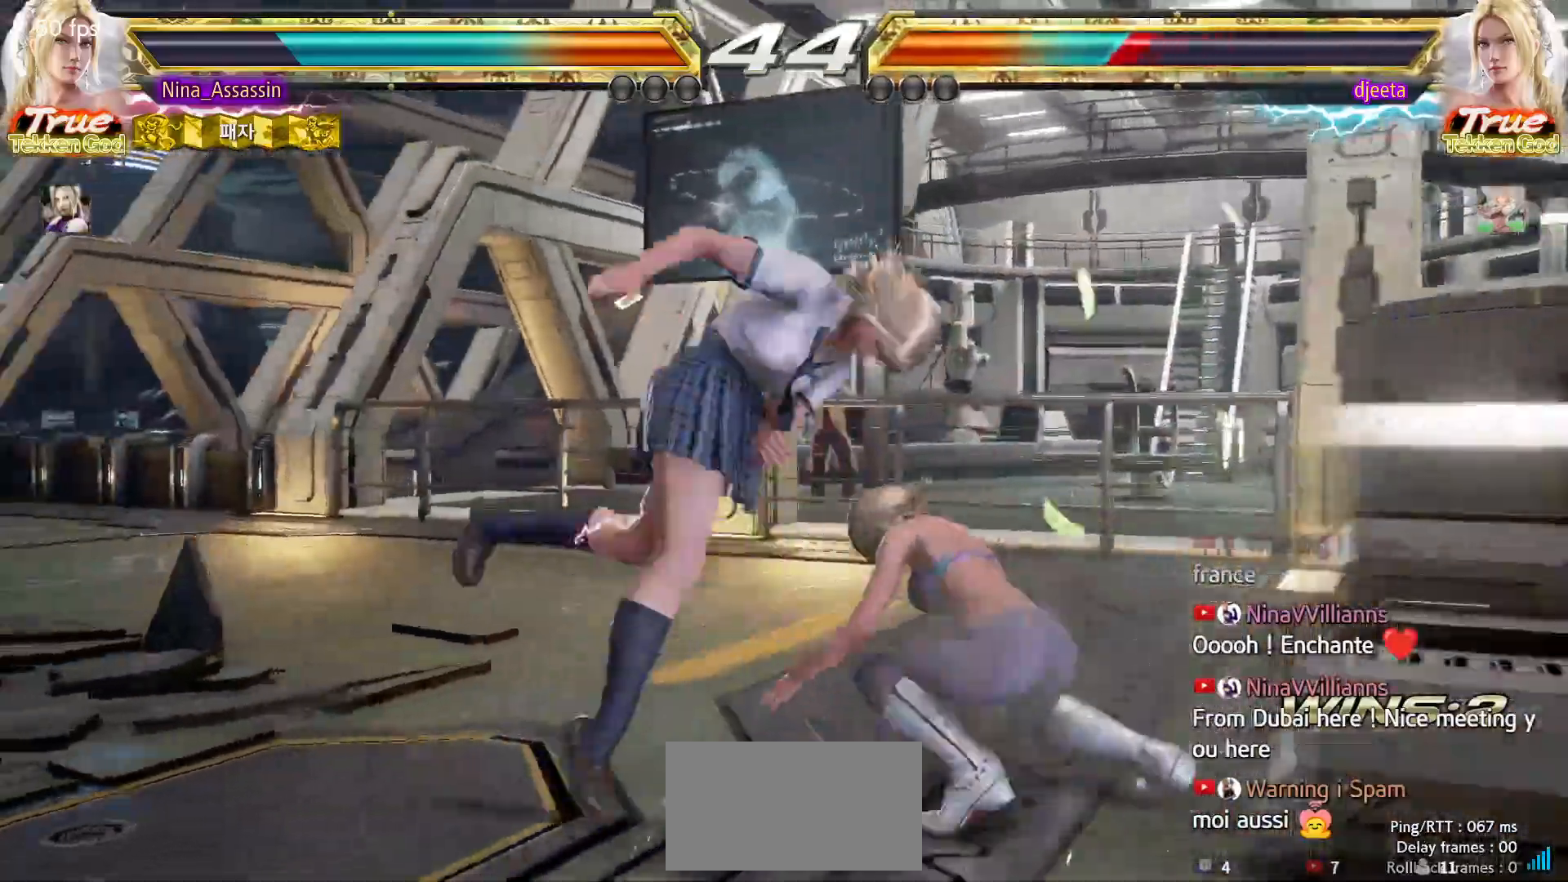
{"buttons": [], "left_stick": "center", "events": [[50, "left_stick", "center"], [333, "TRIANGLE", "down"], [367, "TRIANGLE", "up"], [400, "SQUARE", "down"], [433, "SQUARE", "up"]]}
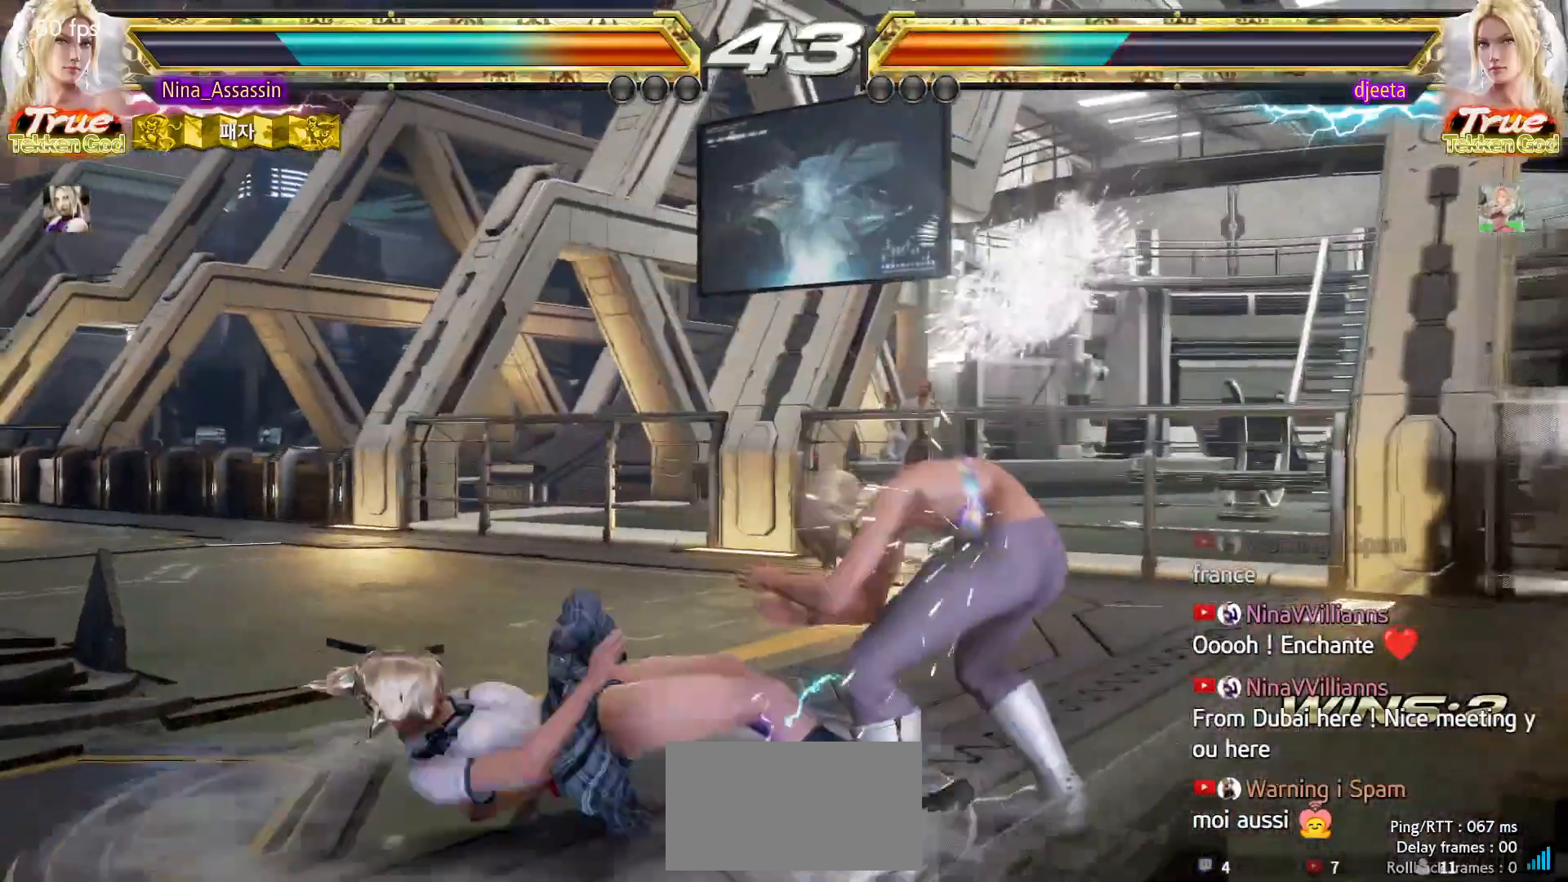
{"buttons": [], "left_stick": "down-right", "events": [[233, "left_stick", "down"], [300, "left_stick", "down-right"], [350, "CIRCLE", "down"], [433, "CIRCLE", "up"]]}
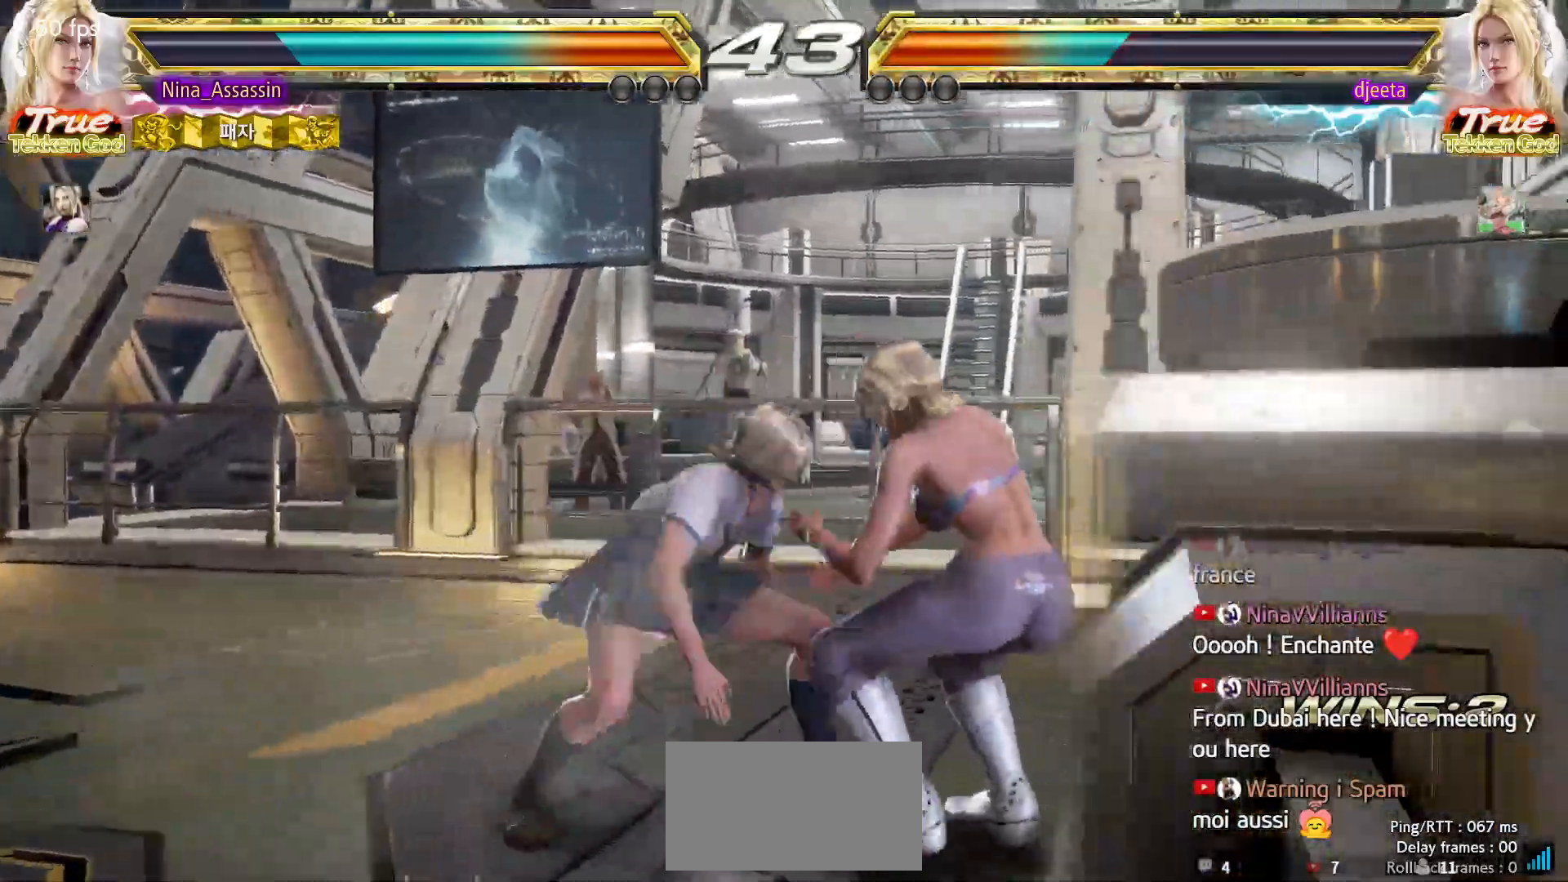
{"buttons": [], "left_stick": "center", "events": [[33, "SQUARE", "down"], [100, "SQUARE", "up"], [167, "left_stick", "center"], [267, "left_stick", "left"], [500, "left_stick", "center"]]}
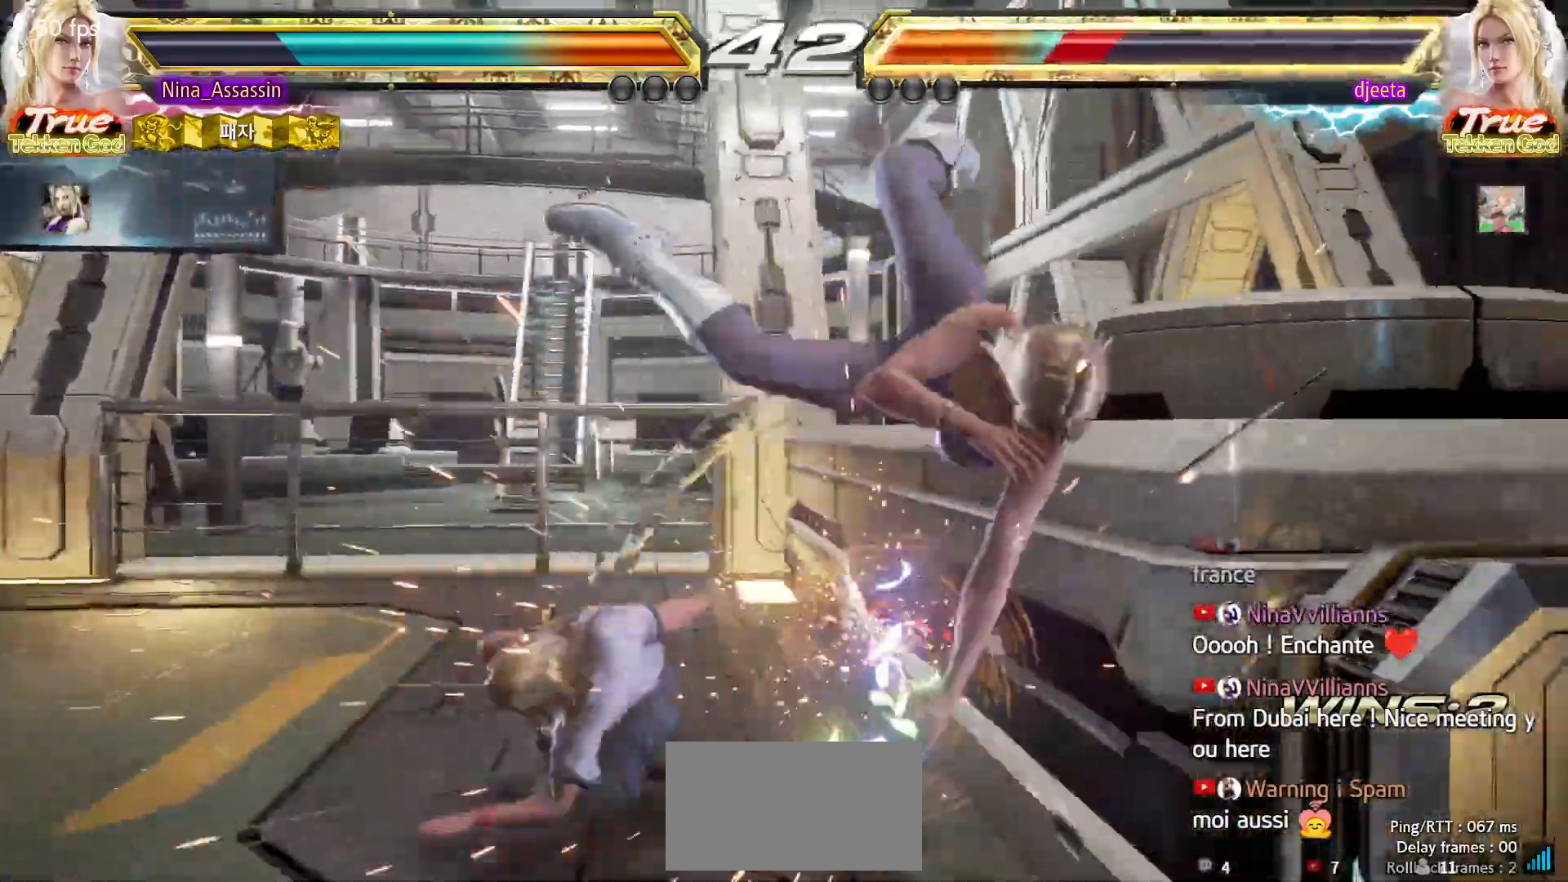
{"buttons": [], "left_stick": "up", "events": [[433, "left_stick", "up"]]}
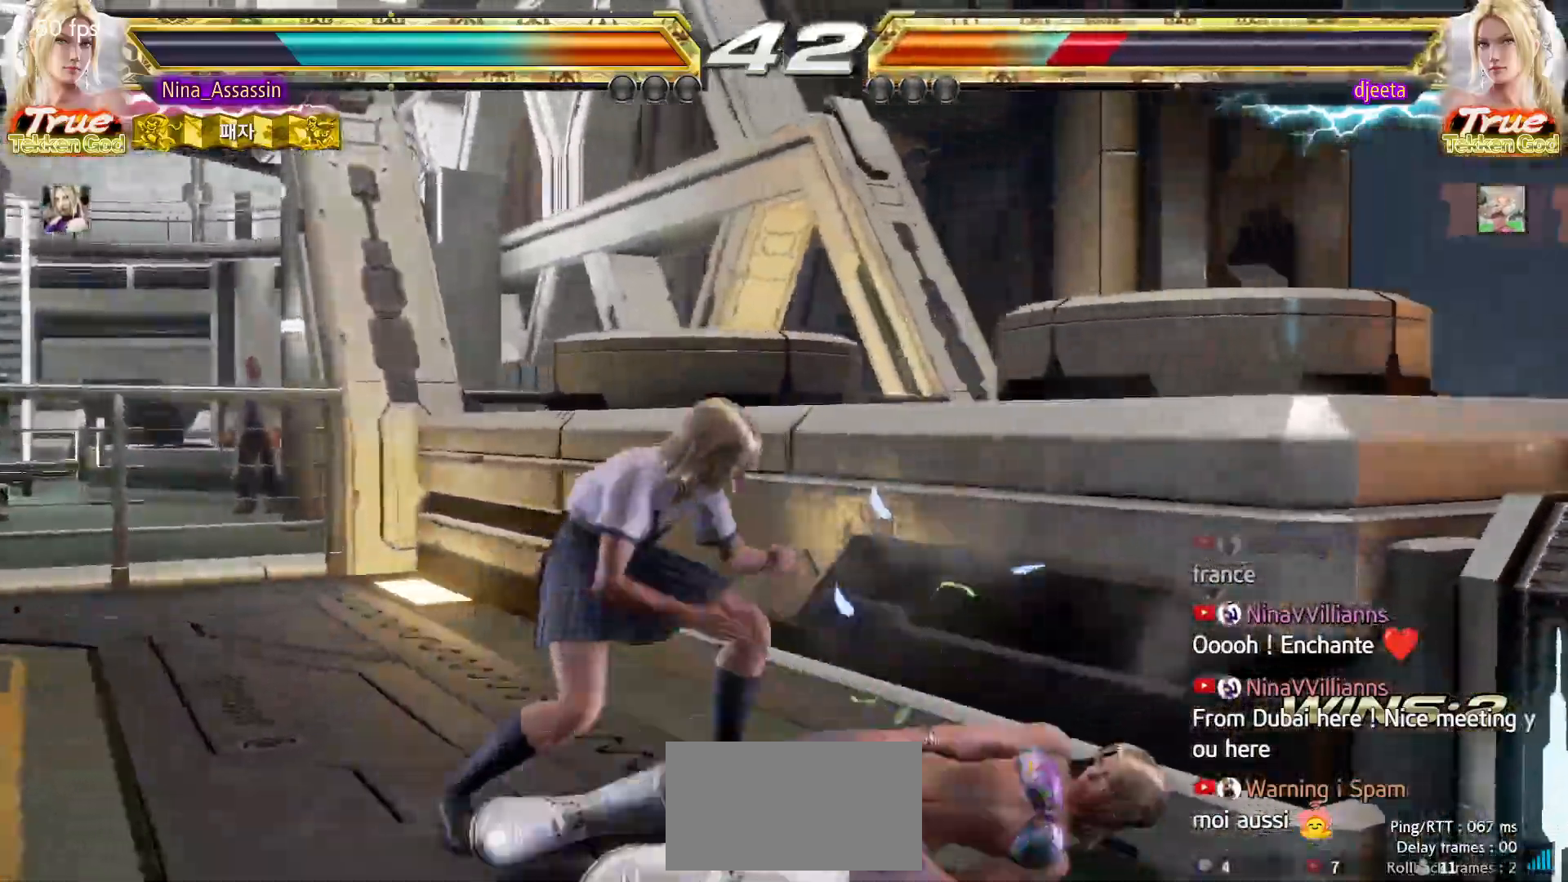
{"buttons": [], "left_stick": "center", "events": [[17, "left_stick", "center"], [117, "left_stick", "down"], [183, "left_stick", "right"], [200, "TRIANGLE", "down"], [250, "TRIANGLE", "up"], [317, "SQUARE", "down"], [367, "SQUARE", "up"], [483, "left_stick", "center"]]}
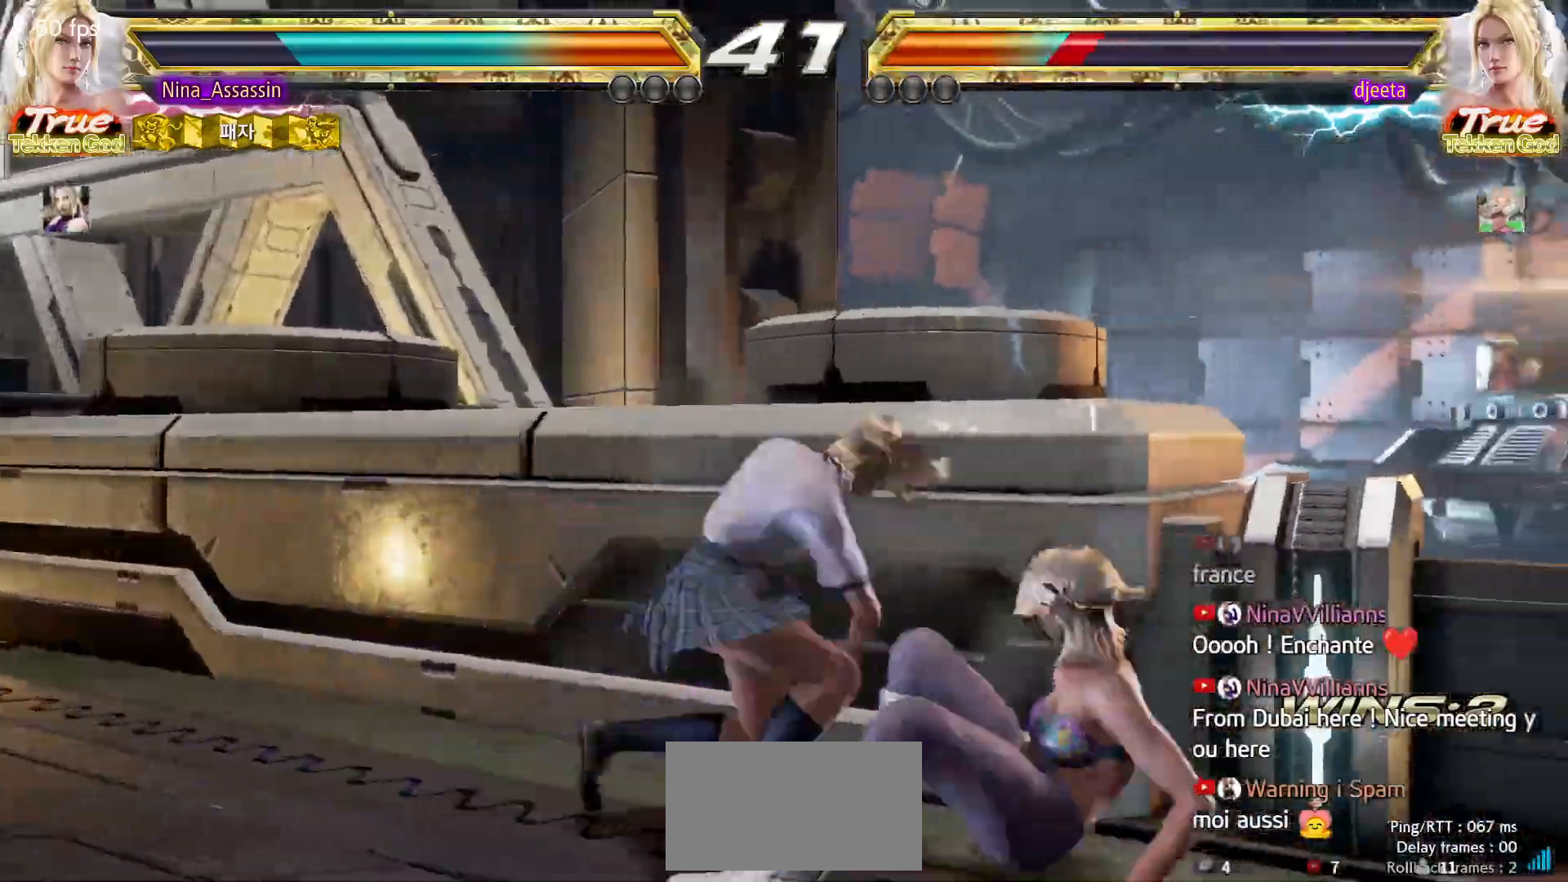
{"buttons": [], "left_stick": "center", "events": [[417, "left_stick", "right"], [483, "left_stick", "center"]]}
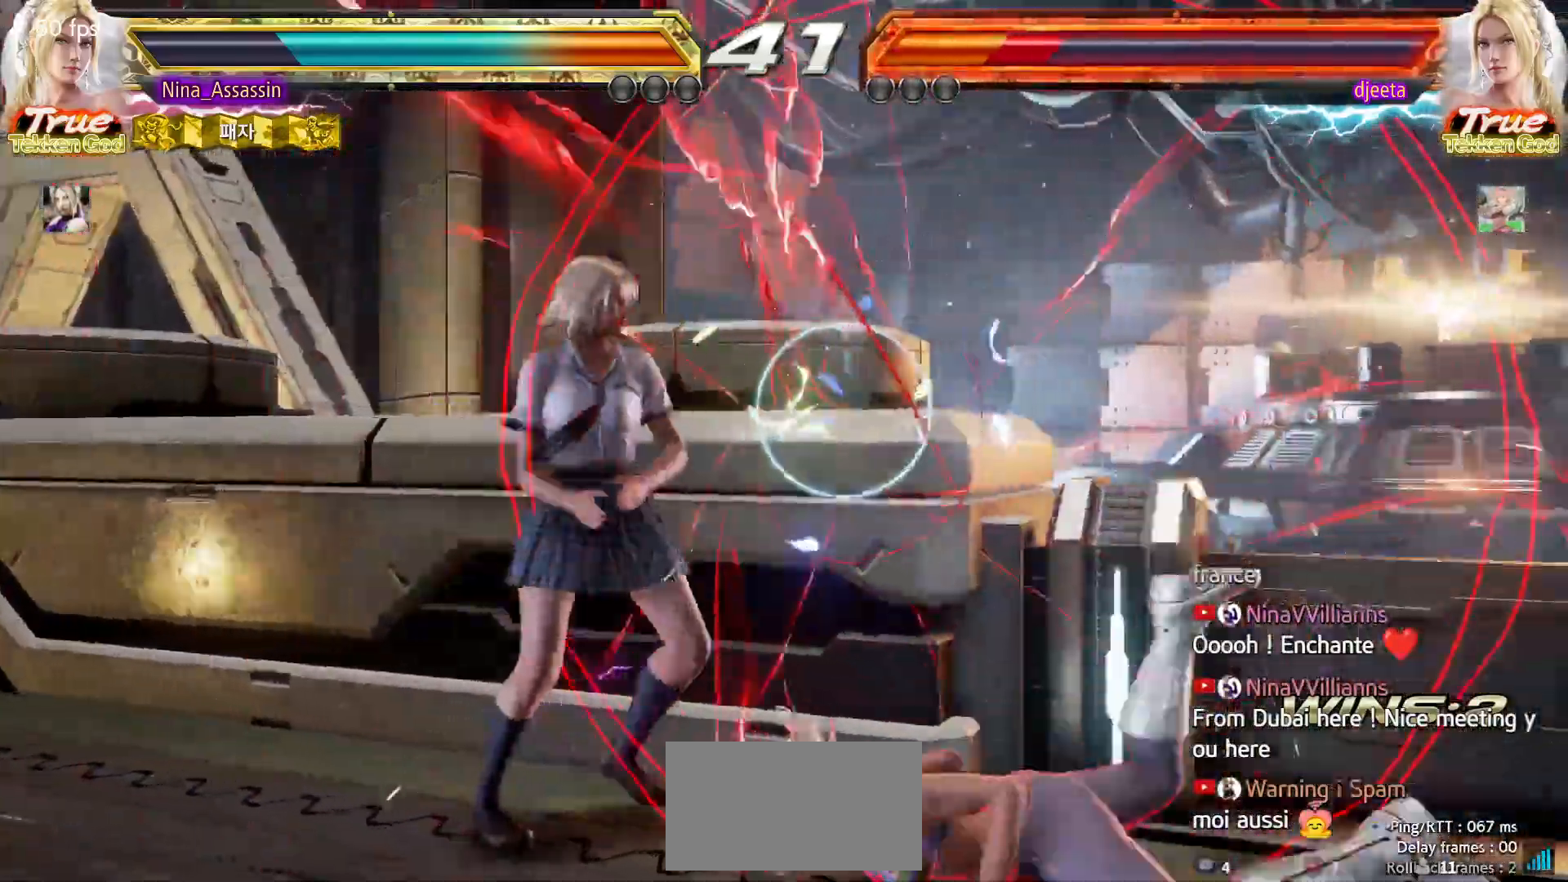
{"buttons": [], "left_stick": "down-right", "events": [[67, "left_stick", "right"], [167, "left_stick", "down"], [217, "left_stick", "down-right"], [250, "CIRCLE", "down"], [317, "CIRCLE", "up"], [417, "SQUARE", "down"], [467, "SQUARE", "up"]]}
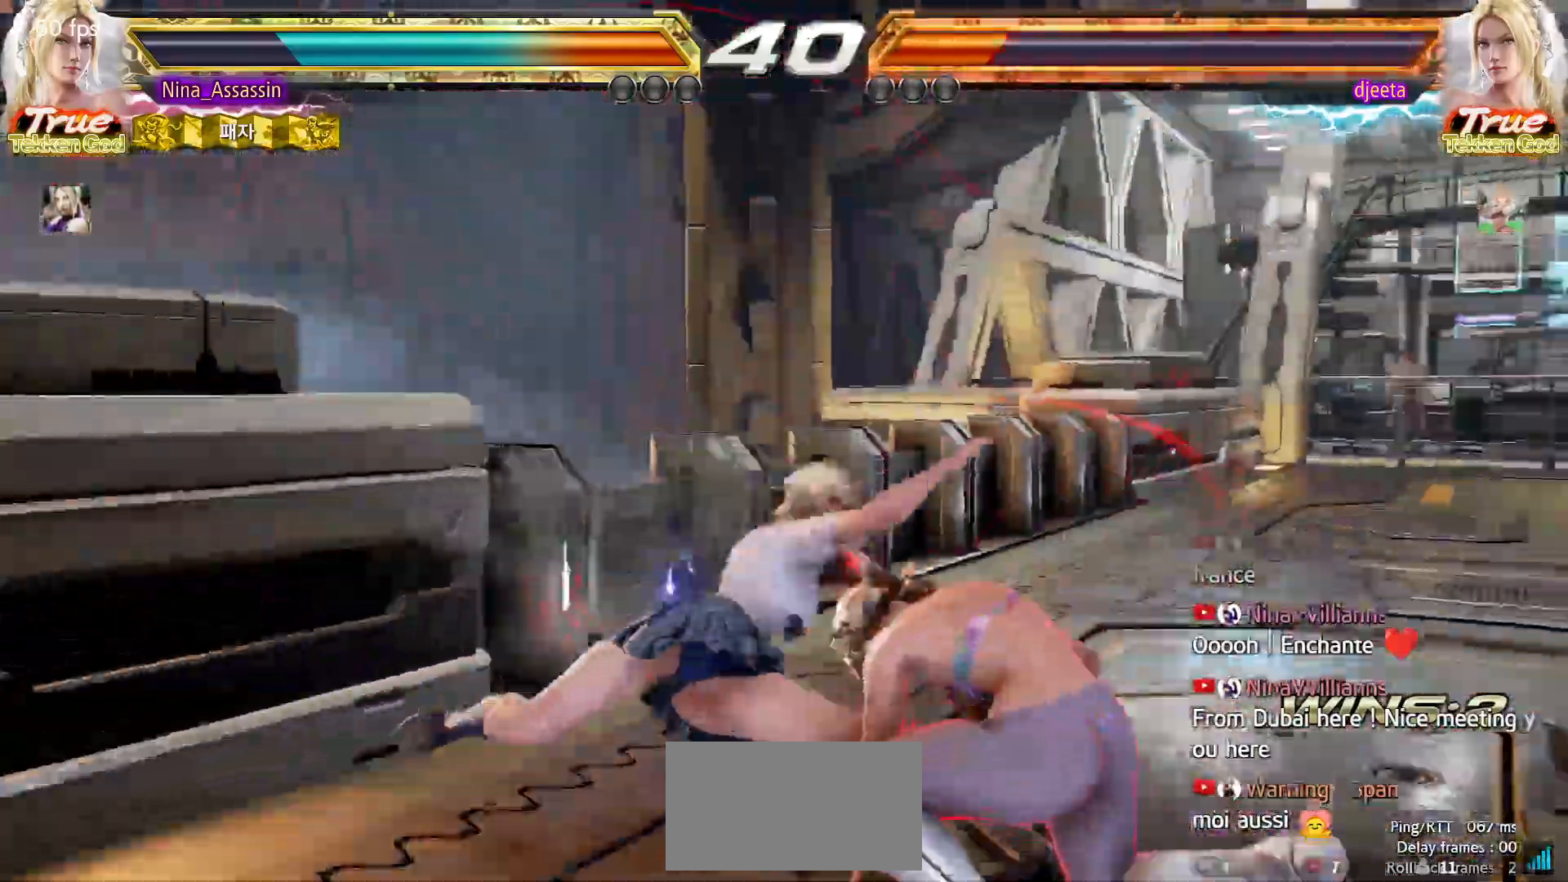
{"buttons": [], "left_stick": "center", "events": [[67, "left_stick", "center"], [150, "left_stick", "left"], [450, "left_stick", "center"]]}
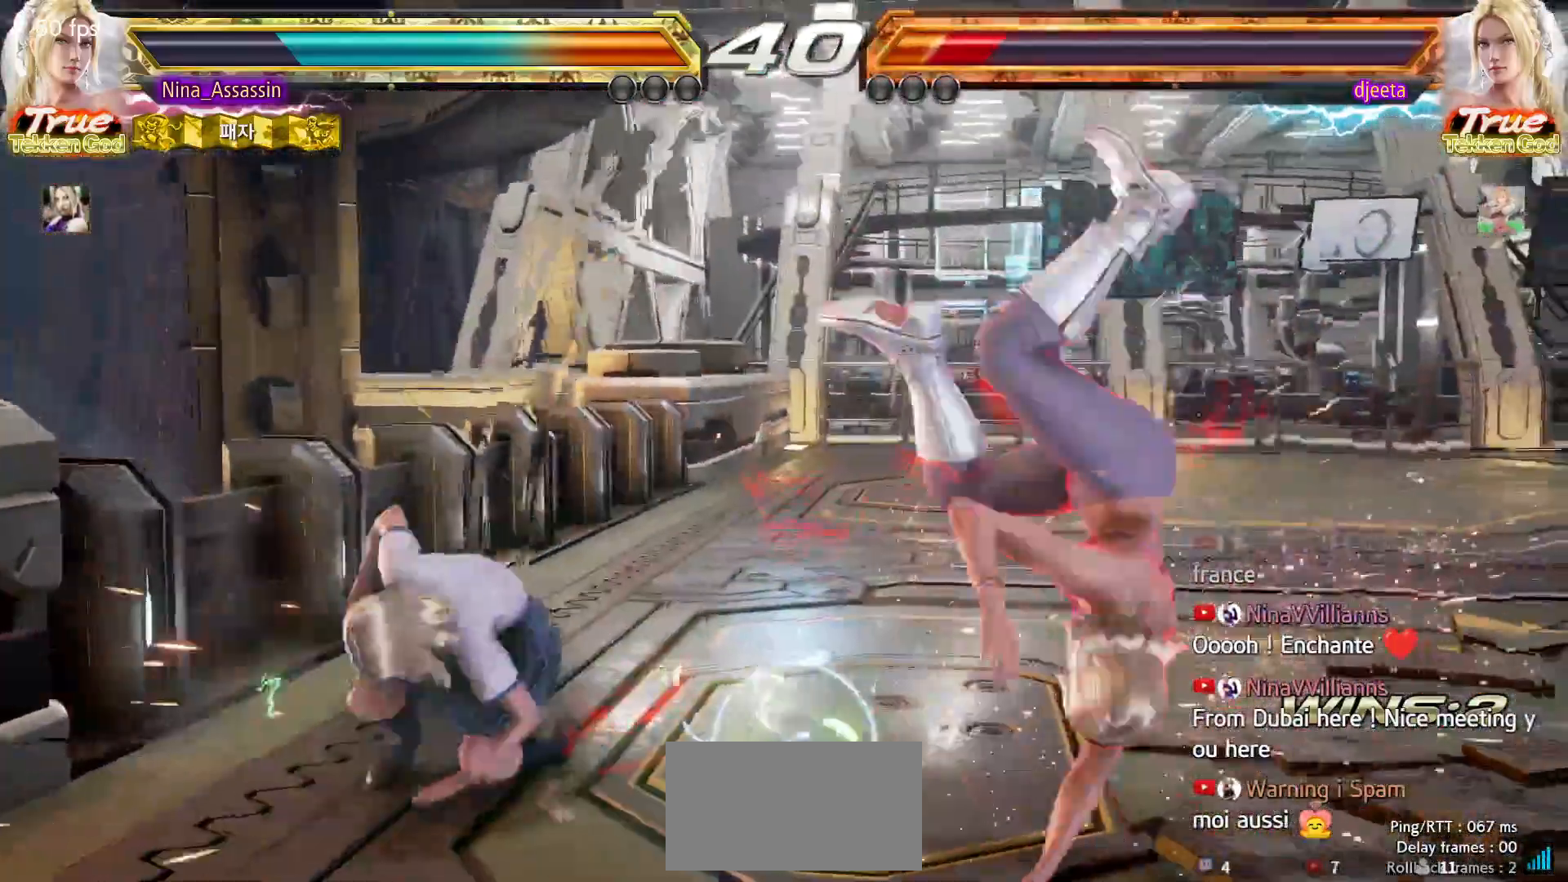
{"buttons": [], "left_stick": "down-right"}
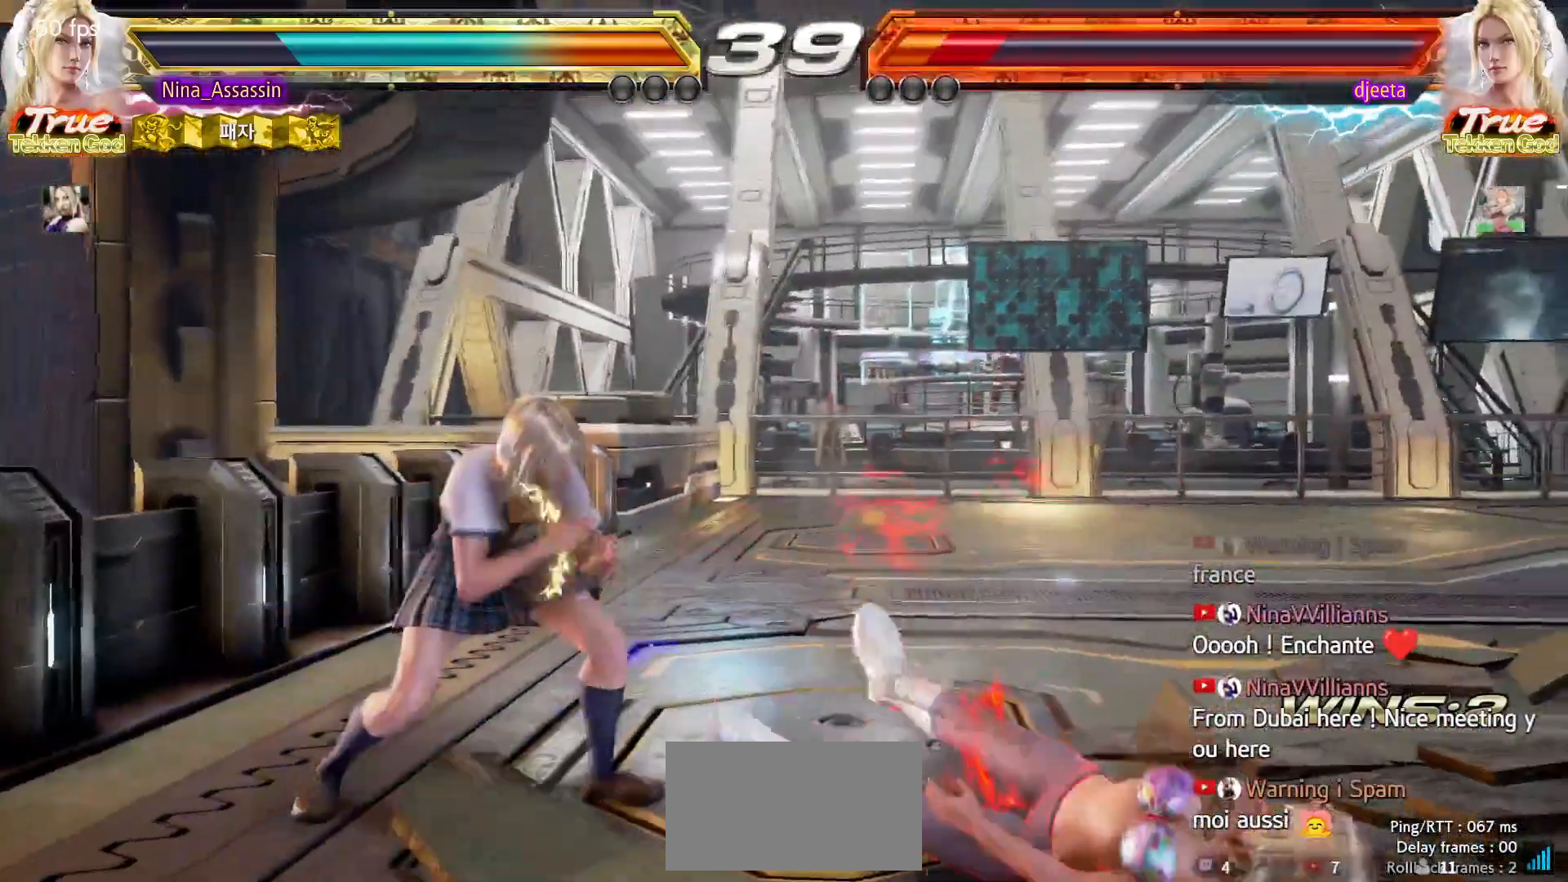
{"buttons": [], "left_stick": "center", "events": [[33, "left_stick", "right"], [50, "TRIANGLE", "down"], [83, "TRIANGLE", "up"], [167, "SQUARE", "down"], [217, "SQUARE", "up"], [333, "left_stick", "center"]]}
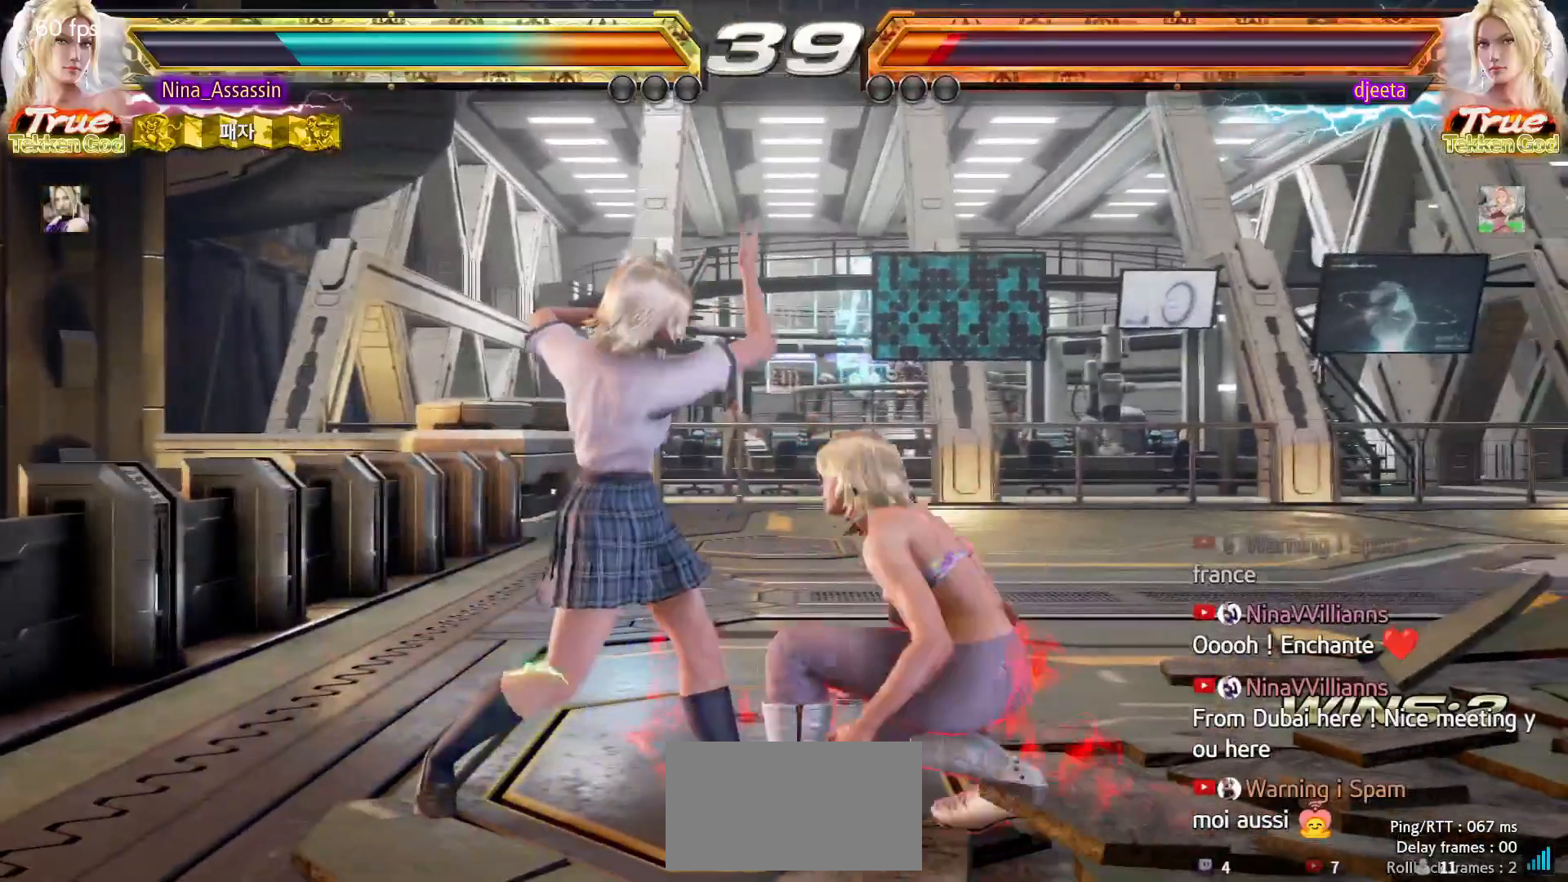
{"buttons": [], "left_stick": "left", "events": [[250, "left_stick", "left"]]}
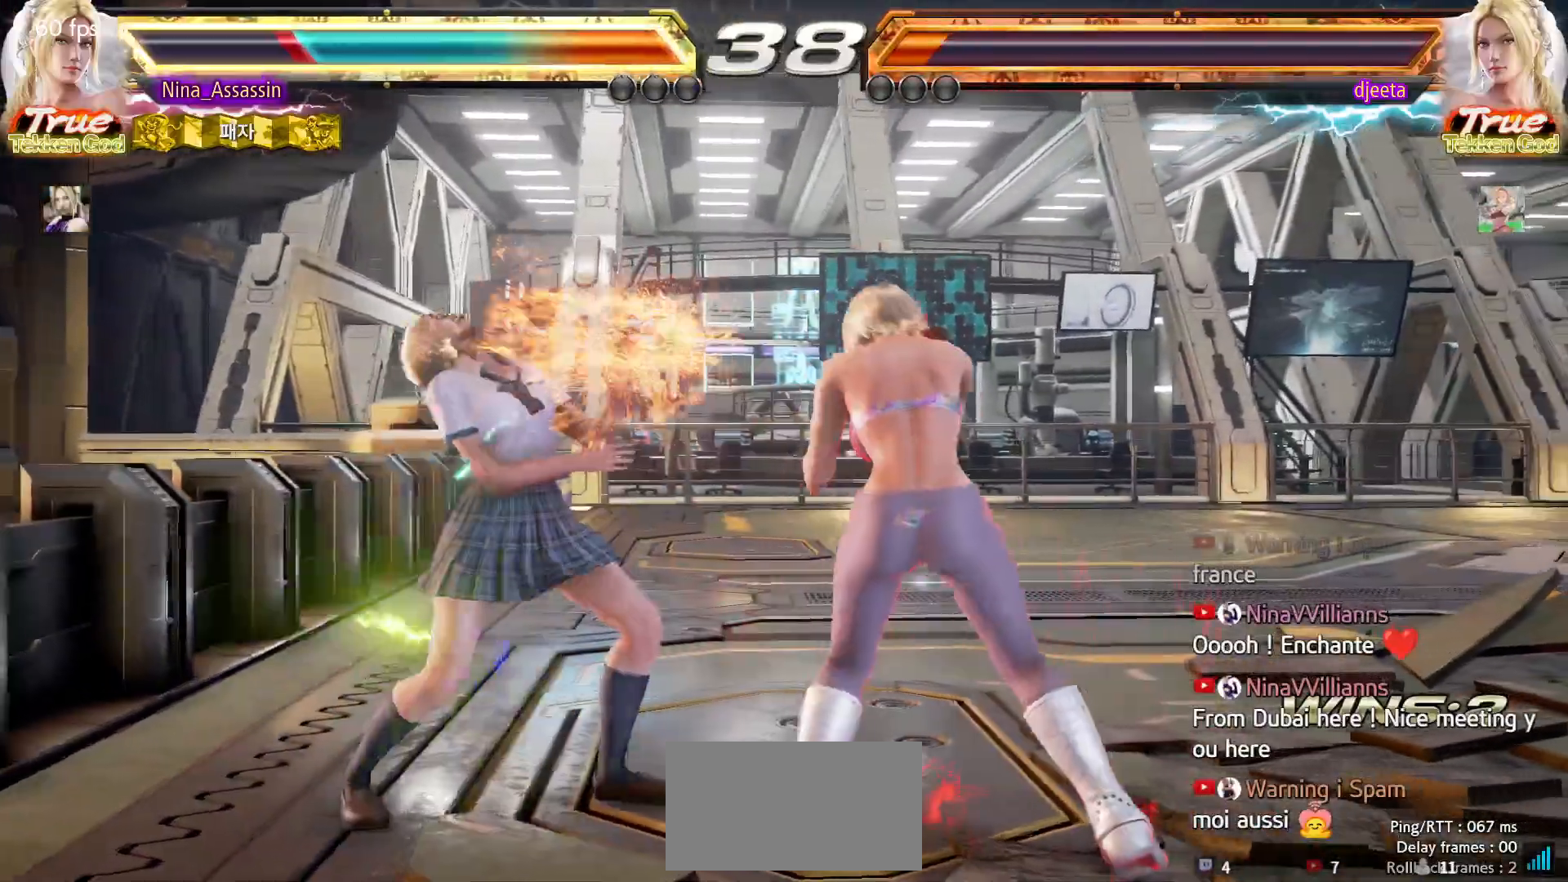
{"buttons": [], "left_stick": "left", "events": [[150, "left_stick", "right"], [167, "SQUARE", "down"], [167, "TRIANGLE", "down"], [200, "SQUARE", "up"], [200, "TRIANGLE", "up"], [267, "left_stick", "center"], [400, "left_stick", "left"]]}
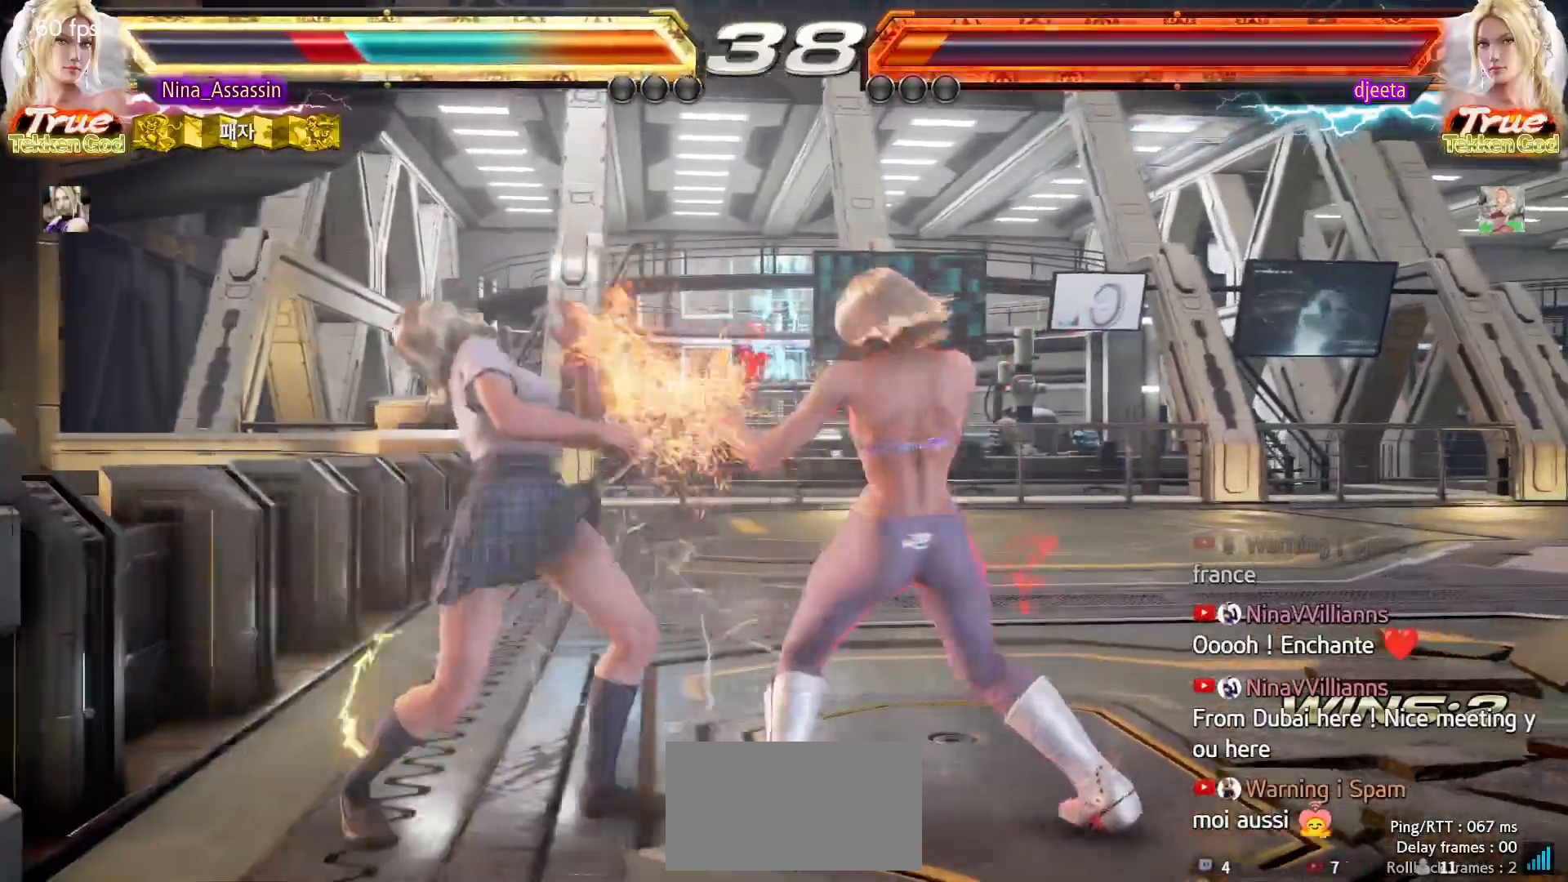
{"buttons": [], "left_stick": "right", "events": [[400, "left_stick", "right"]]}
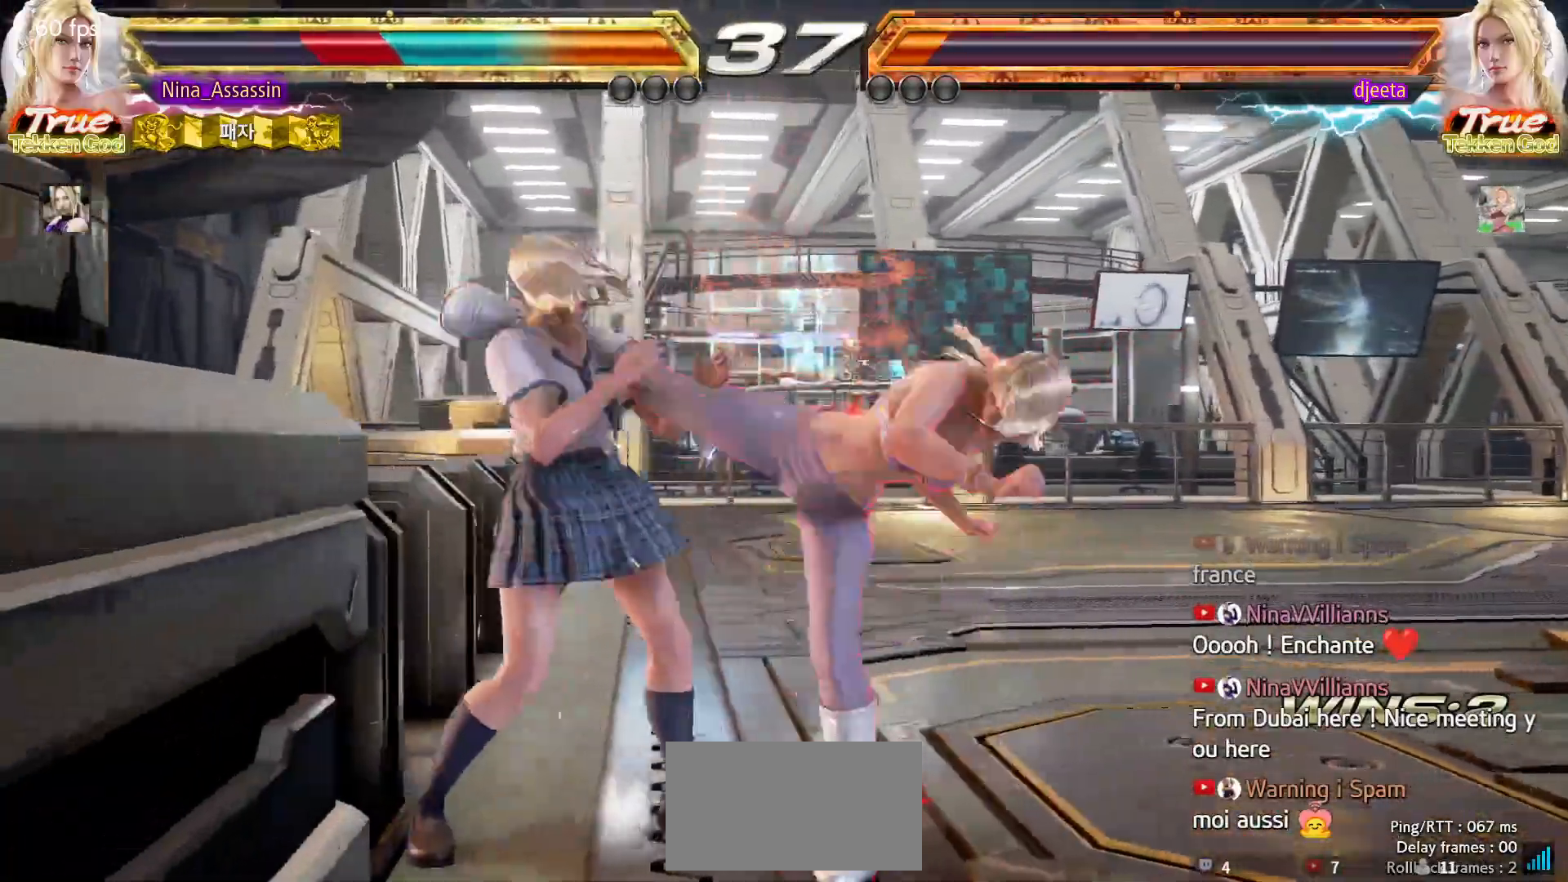
{"buttons": [], "left_stick": "center", "events": [[17, "left_stick", "center"], [83, "left_stick", "left"], [317, "left_stick", "center"], [367, "TRIANGLE", "down"], [433, "TRIANGLE", "up"], [450, "SQUARE", "down"], [500, "SQUARE", "up"]]}
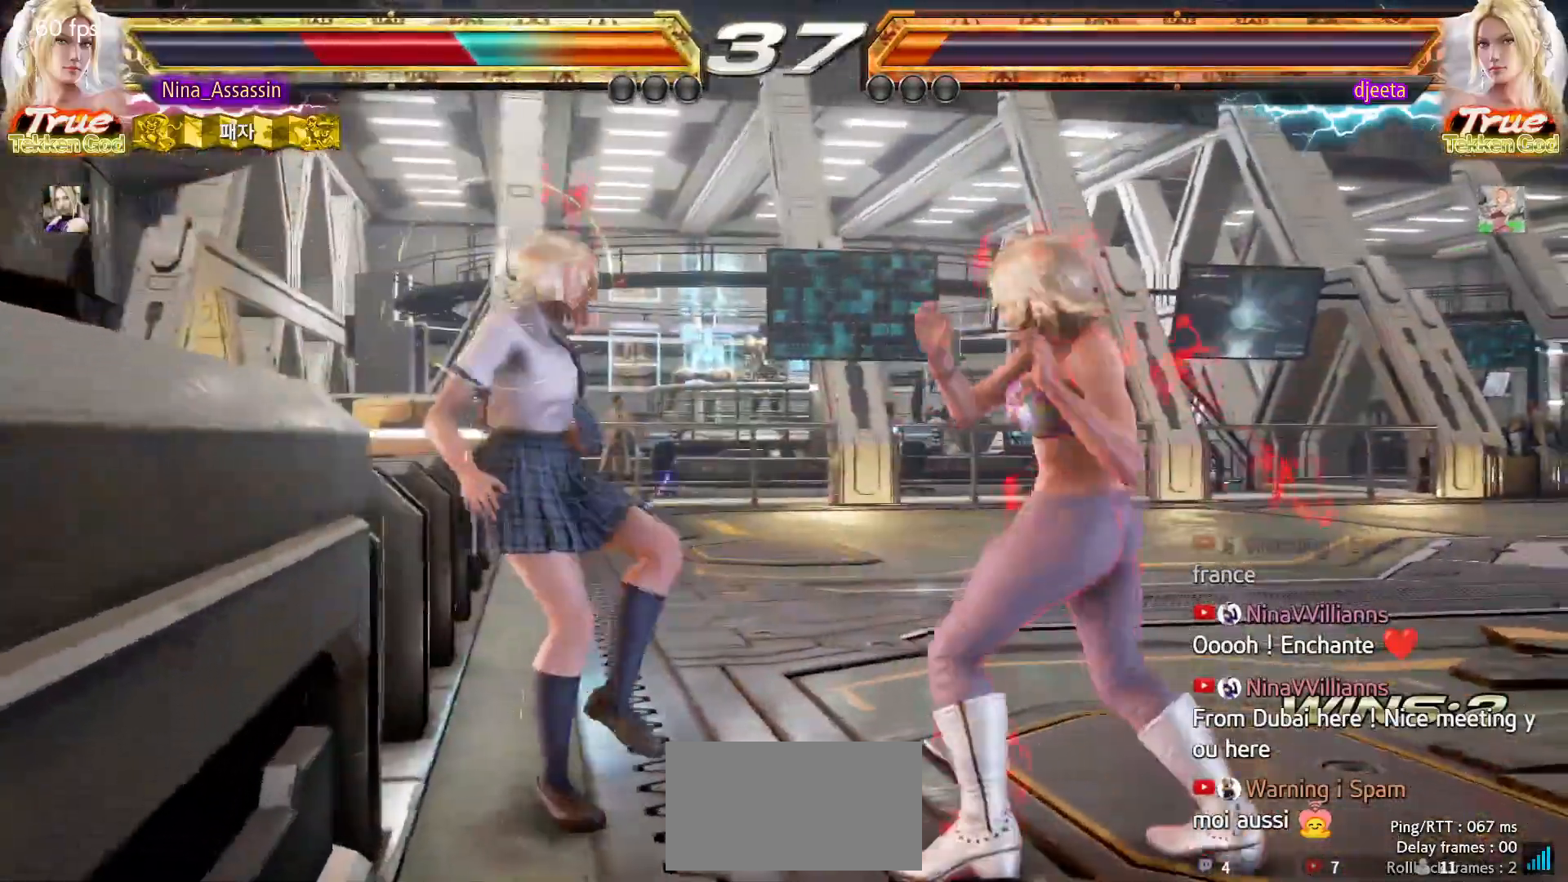
{"buttons": ["SQUARE"], "left_stick": "center", "events": [[50, "TRIANGLE", "down"], [100, "TRIANGLE", "up"], [133, "SQUARE", "down"], [200, "SQUARE", "up"], [233, "TRIANGLE", "down"], [283, "TRIANGLE", "up"], [317, "SQUARE", "down"], [367, "SQUARE", "up"], [417, "TRIANGLE", "down"], [467, "TRIANGLE", "up"], [500, "SQUARE", "down"]]}
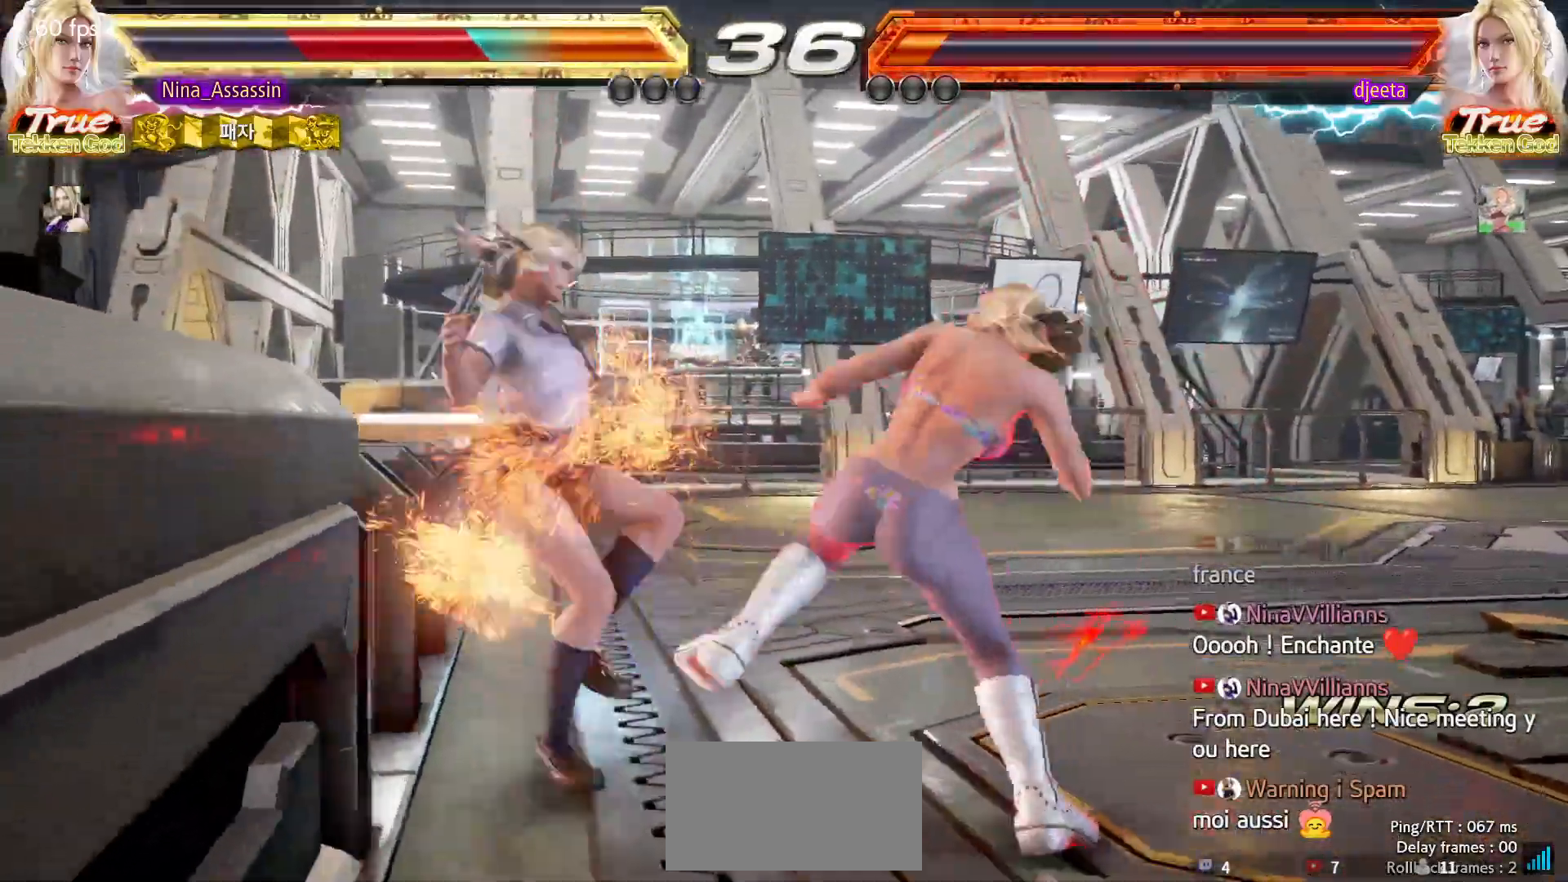
{"buttons": ["TRIANGLE"], "left_stick": "center", "events": [[67, "SQUARE", "up"], [100, "TRIANGLE", "down"], [150, "TRIANGLE", "up"], [200, "SQUARE", "down"], [250, "SQUARE", "up"], [283, "TRIANGLE", "down"], [333, "TRIANGLE", "up"], [383, "SQUARE", "down"], [433, "SQUARE", "up"], [483, "TRIANGLE", "down"]]}
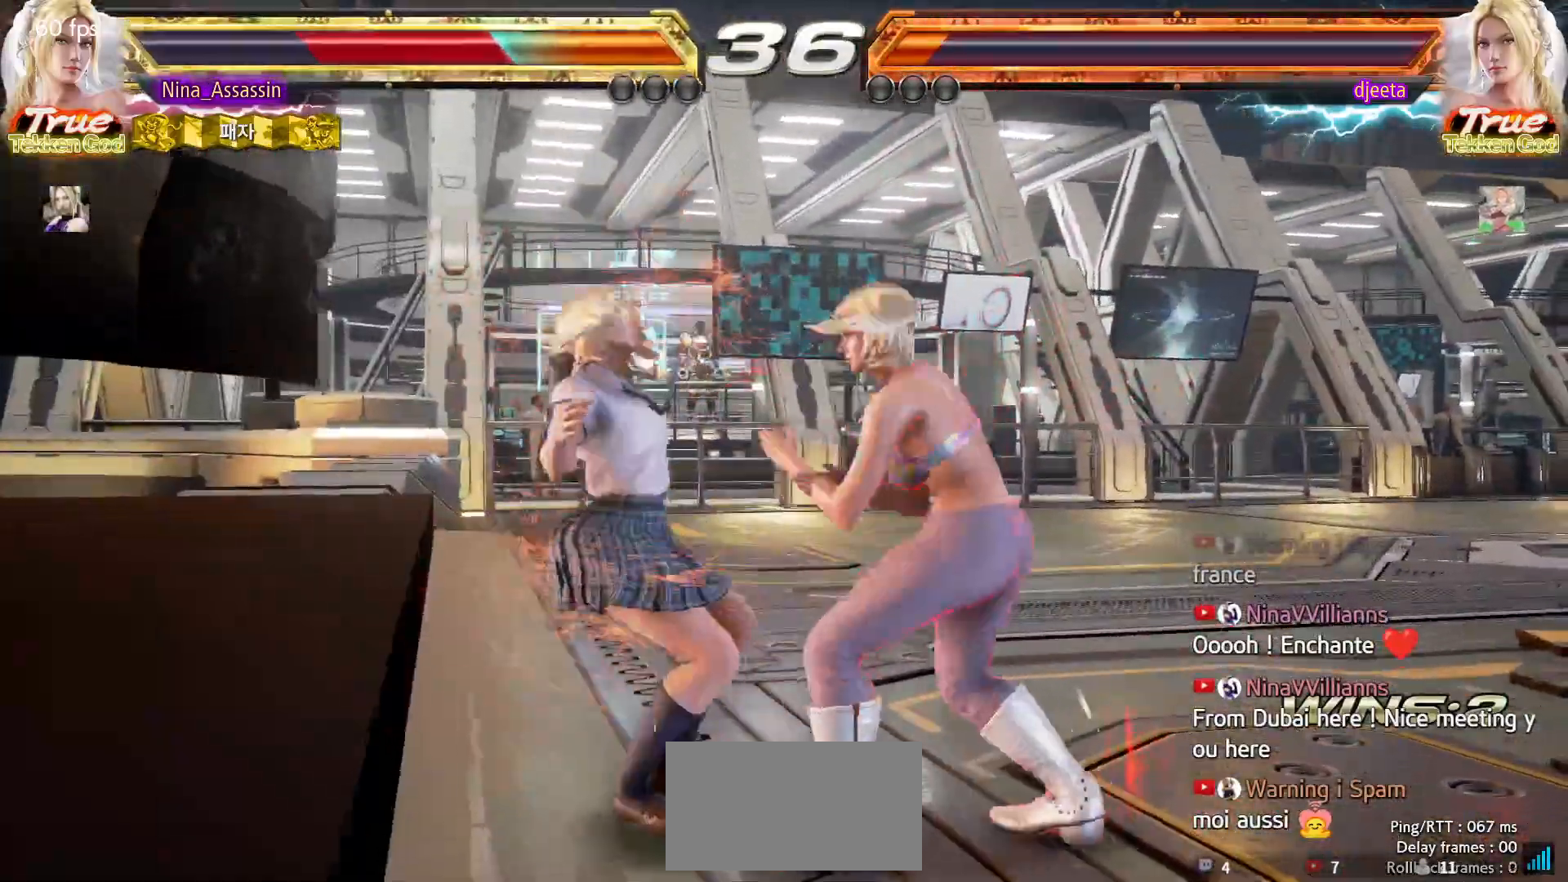
{"buttons": [], "left_stick": "center", "events": [[33, "TRIANGLE", "up"], [67, "SQUARE", "down"], [117, "SQUARE", "up"], [167, "TRIANGLE", "down"], [217, "TRIANGLE", "up"], [250, "SQUARE", "down"], [317, "SQUARE", "up"]]}
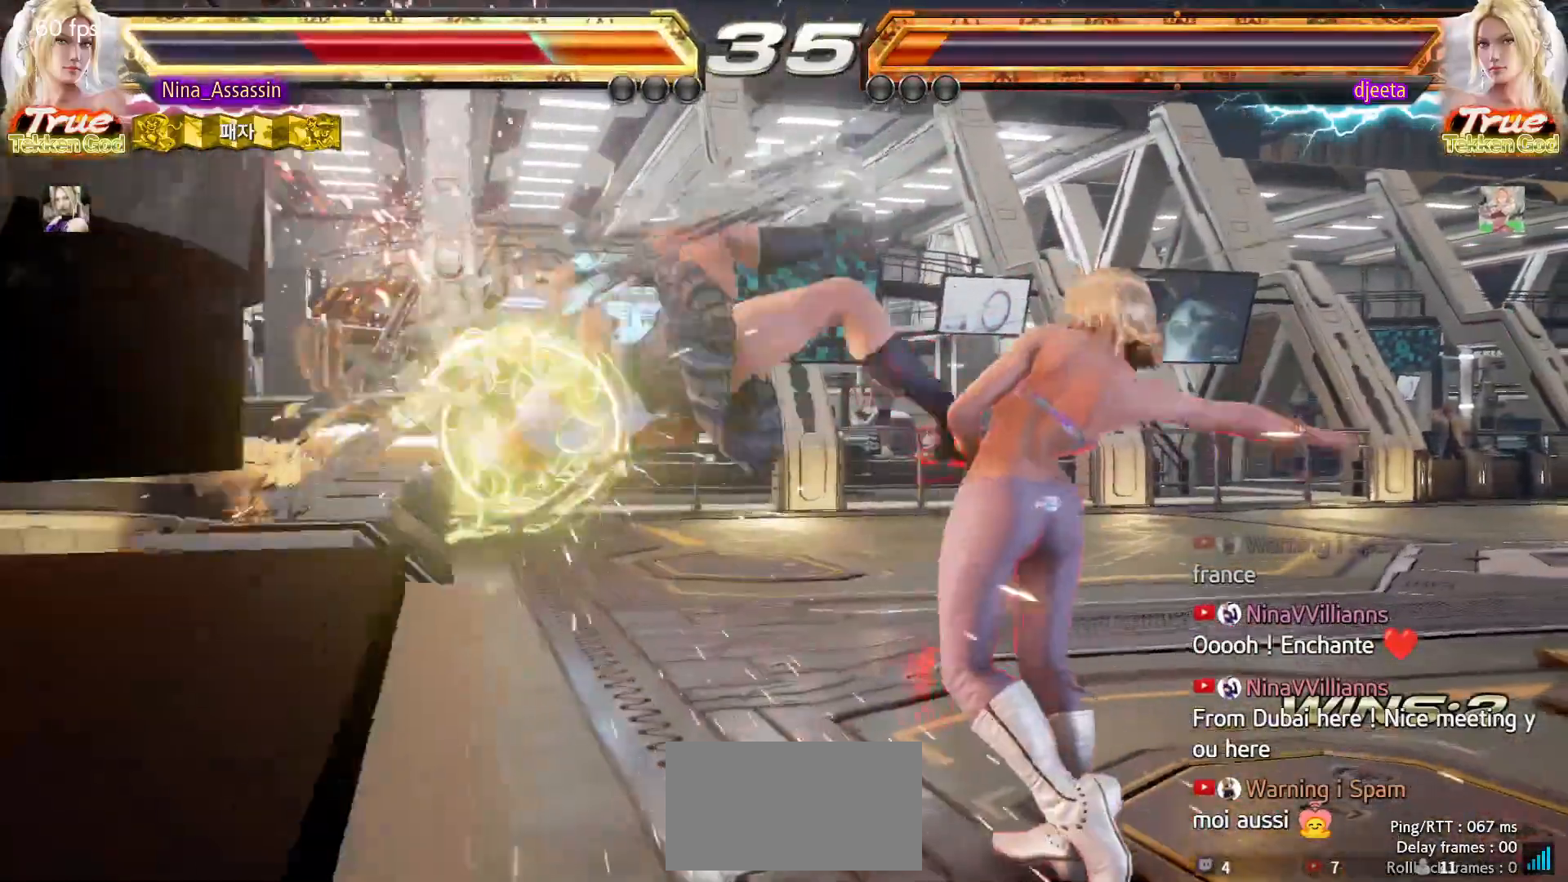
{"buttons": [], "left_stick": "center", "events": []}
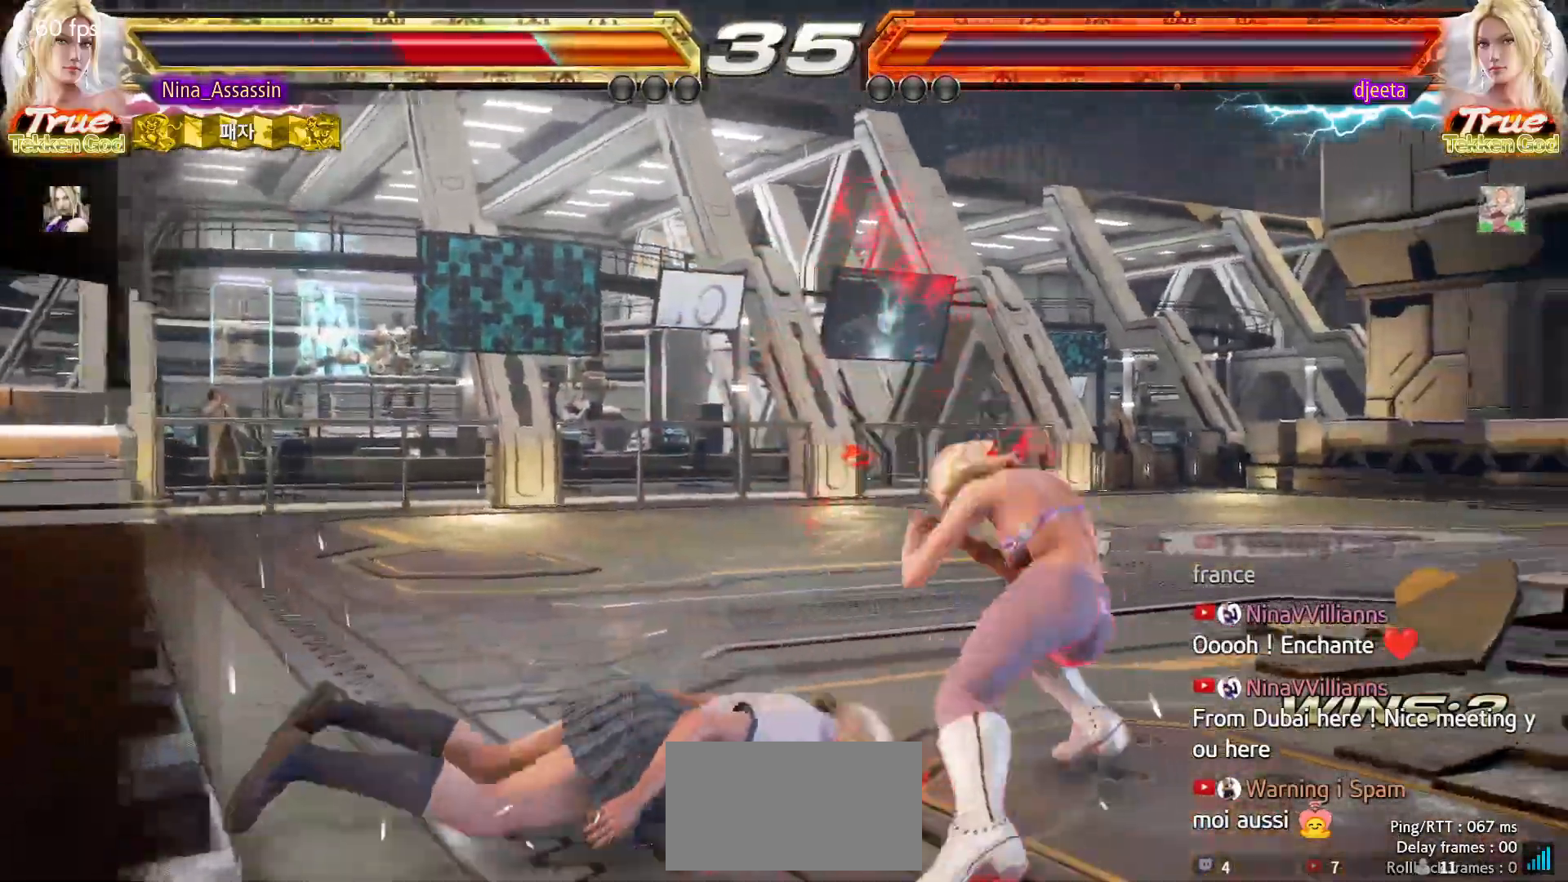
{"buttons": [], "left_stick": "center", "events": [[317, "left_stick", "up"], [417, "left_stick", "center"]]}
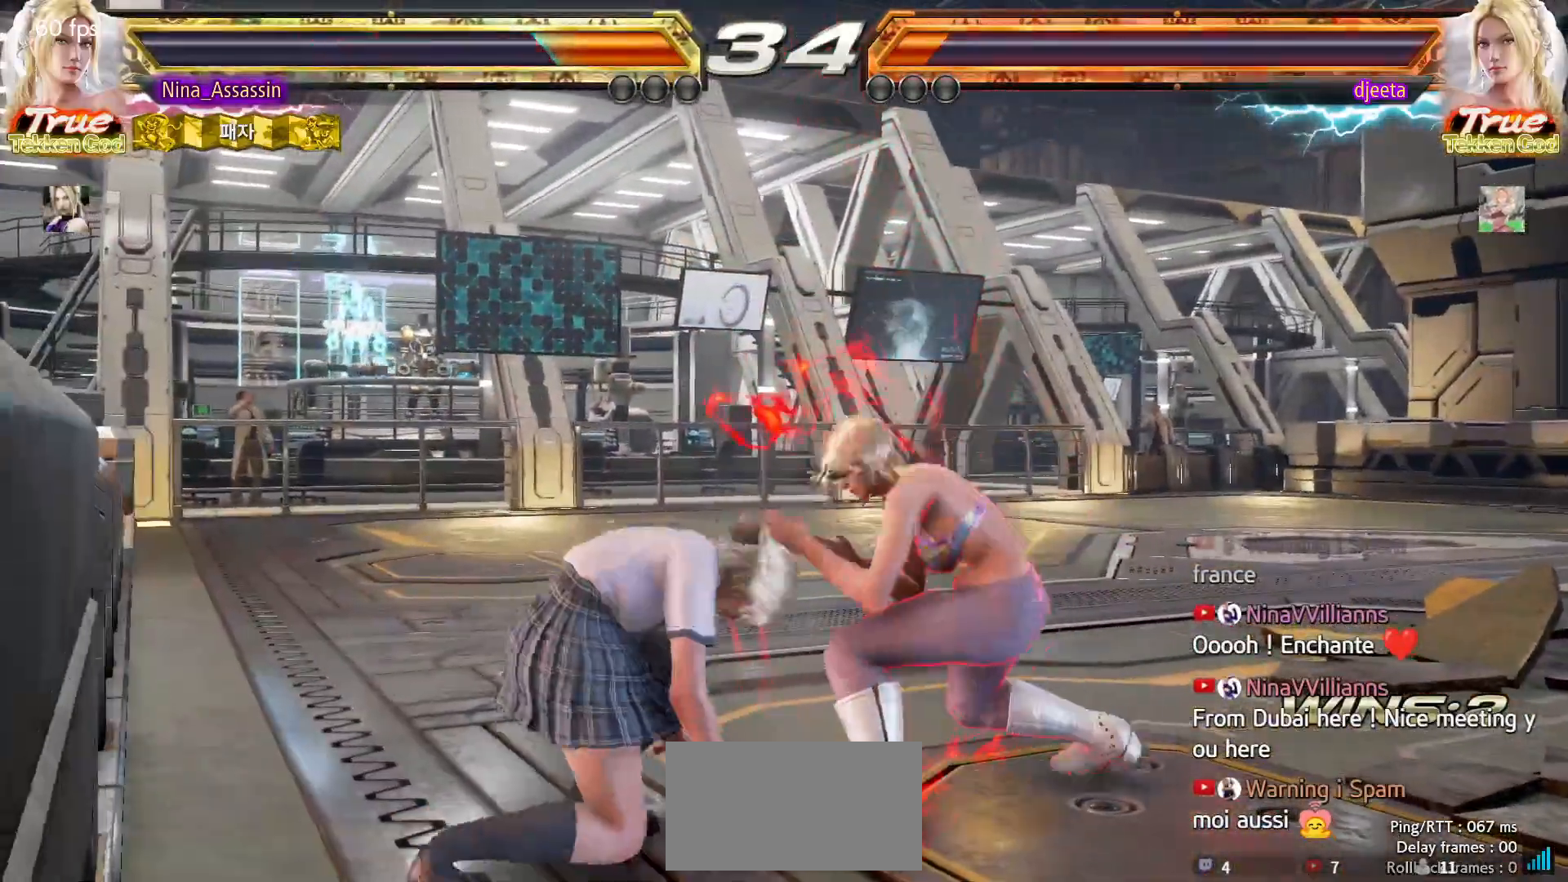
{"buttons": [], "left_stick": "left", "events": [[83, "CIRCLE", "down"], [150, "CIRCLE", "up"], [250, "left_stick", "left"]]}